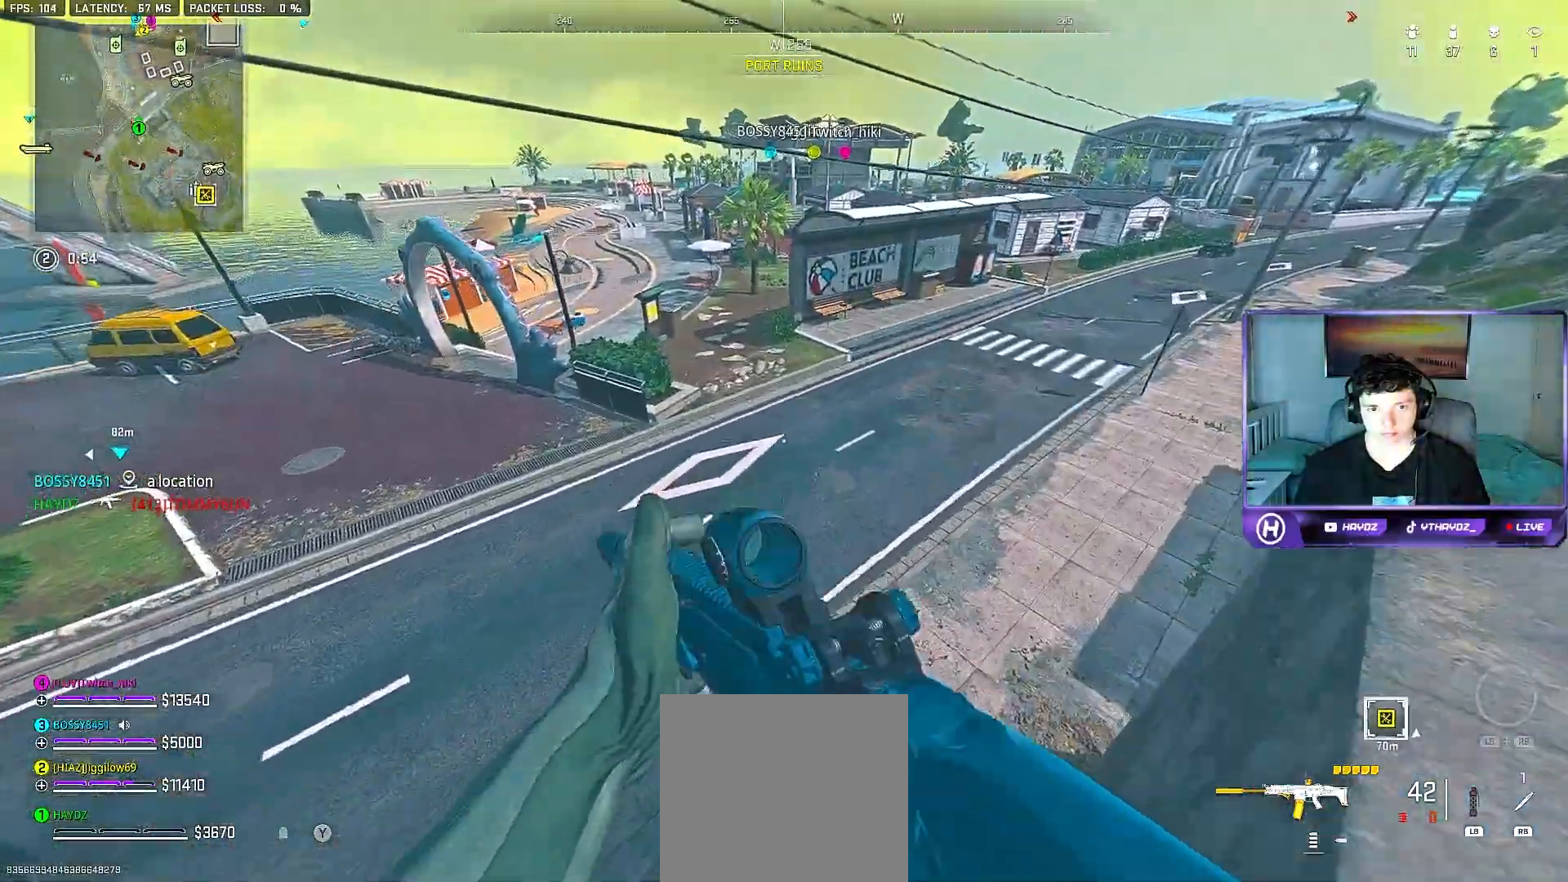
Gameplay with a controller (Xbox layout); each line is a JSON object with the inputs held at the frame after it (dt_ms = milliseconds from this image to that frame). "events" lists button and stick changes between this image and that frame as [ms after this image, input, new state], when the widget could be followed in between.
{"dt_ms": 500, "buttons": [], "left_stick": "center", "right_stick": "up-right", "events": [[183, "right_stick", "right"], [250, "left_stick", "down"], [367, "left_stick", "down-left"], [467, "left_stick", "center"], [500, "right_stick", "up-right"]]}
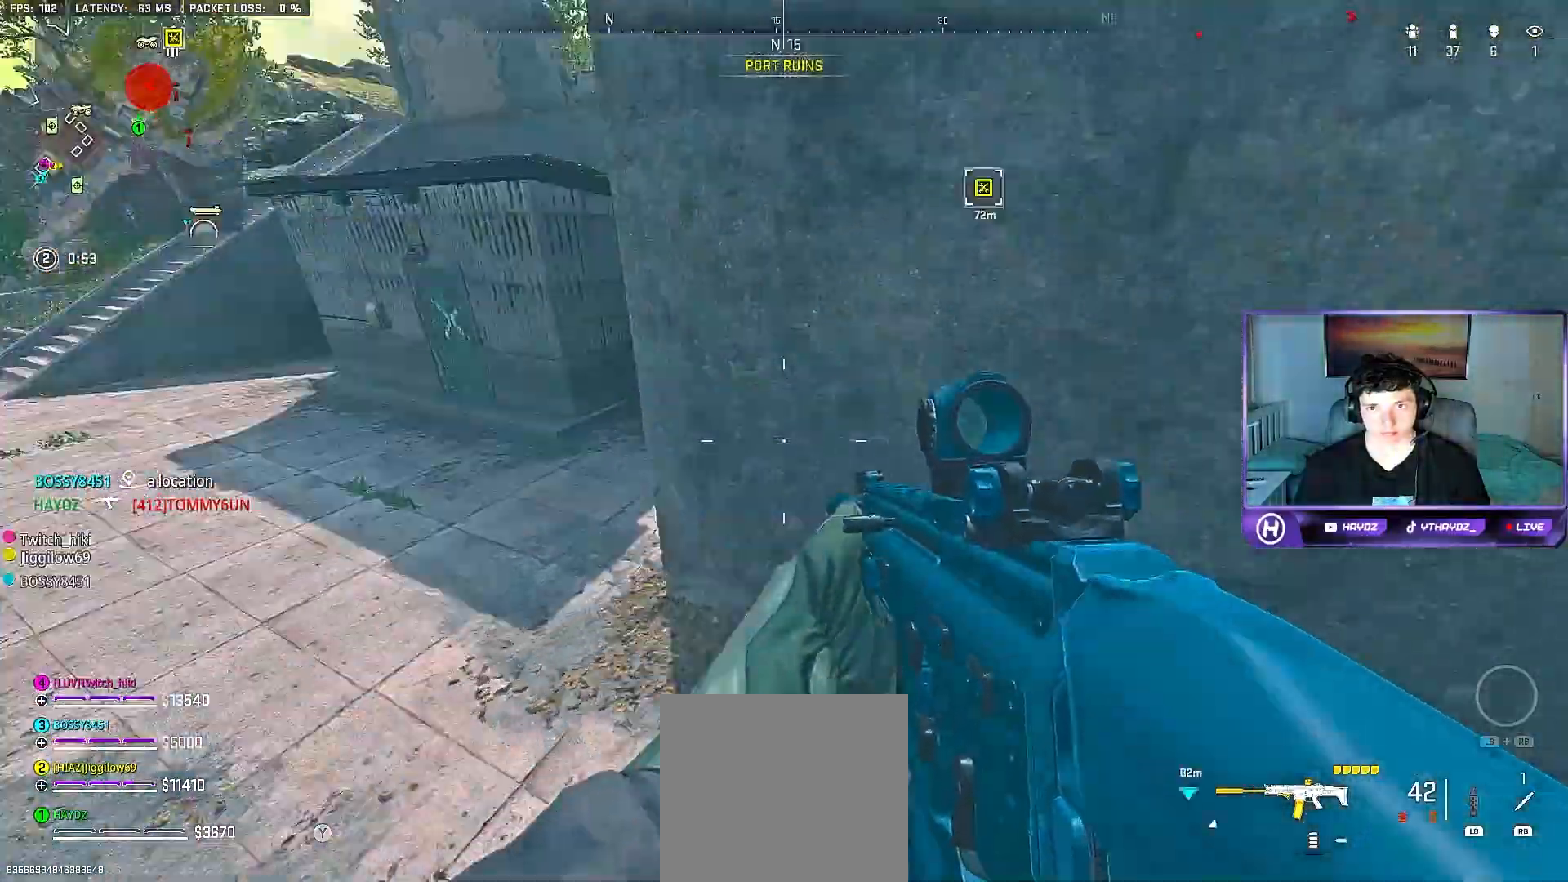
{"dt_ms": 500, "buttons": [], "left_stick": "up-right", "right_stick": "center", "events": [[117, "left_stick", "up-right"], [117, "right_stick", "center"], [200, "Y", "down"], [300, "Y", "up"], [350, "L3", "down"], [450, "L3", "up"]]}
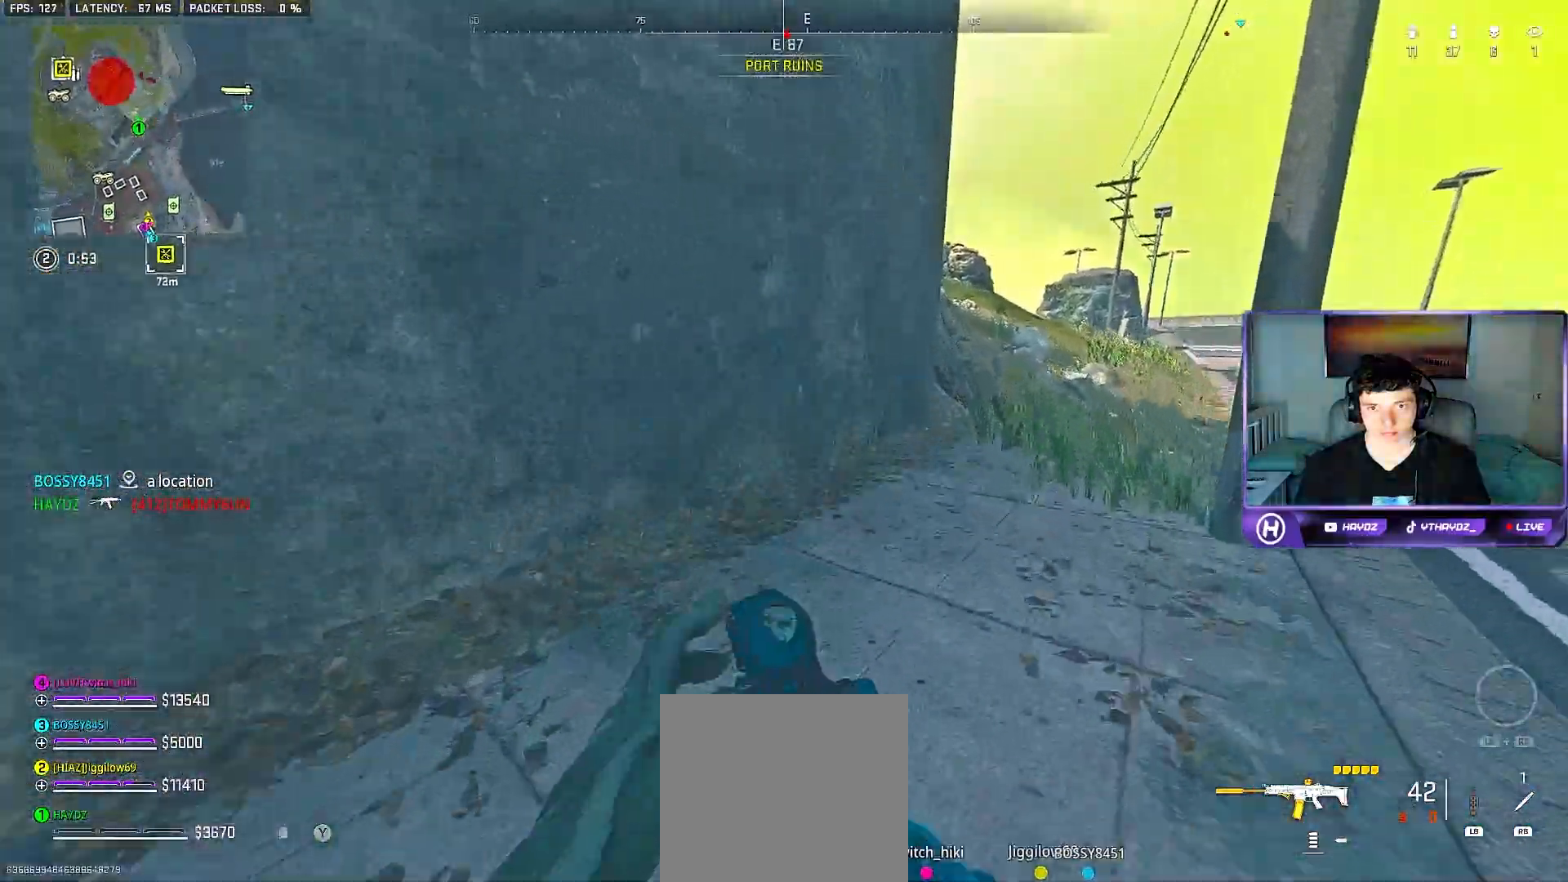
{"dt_ms": 500, "buttons": ["A"], "left_stick": "up-right", "right_stick": "center", "events": [[67, "right_stick", "right"], [100, "L3", "down"], [167, "L3", "up"], [233, "right_stick", "center"], [283, "Y", "down"], [367, "Y", "up"], [483, "A", "down"]]}
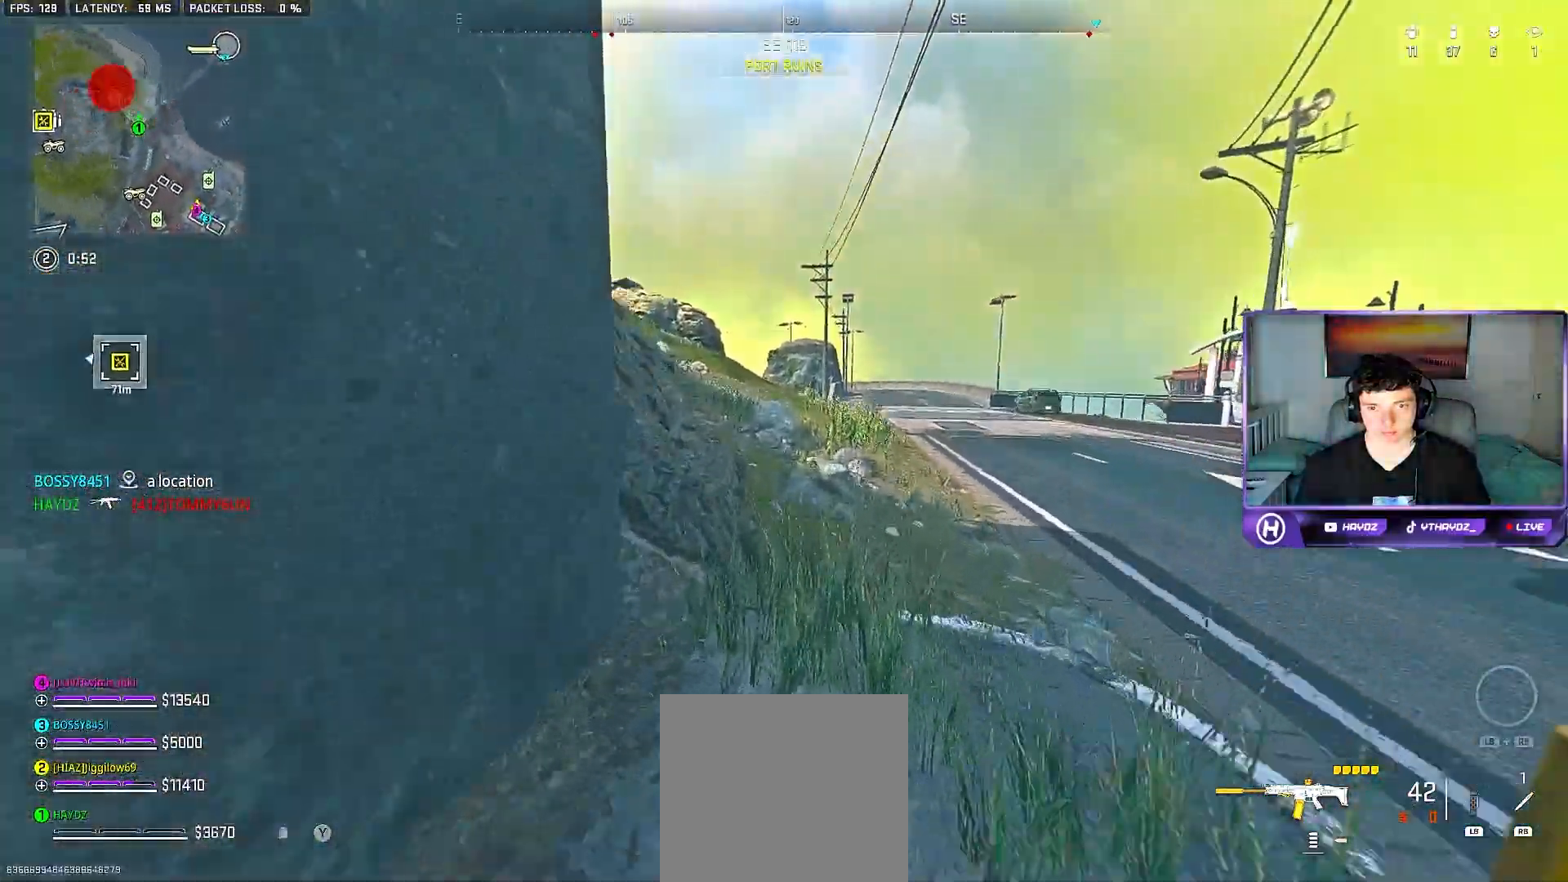
{"dt_ms": 500, "buttons": [], "left_stick": "left", "right_stick": "right", "events": [[67, "left_stick", "center"], [83, "A", "up"], [300, "left_stick", "left"], [400, "right_stick", "right"]]}
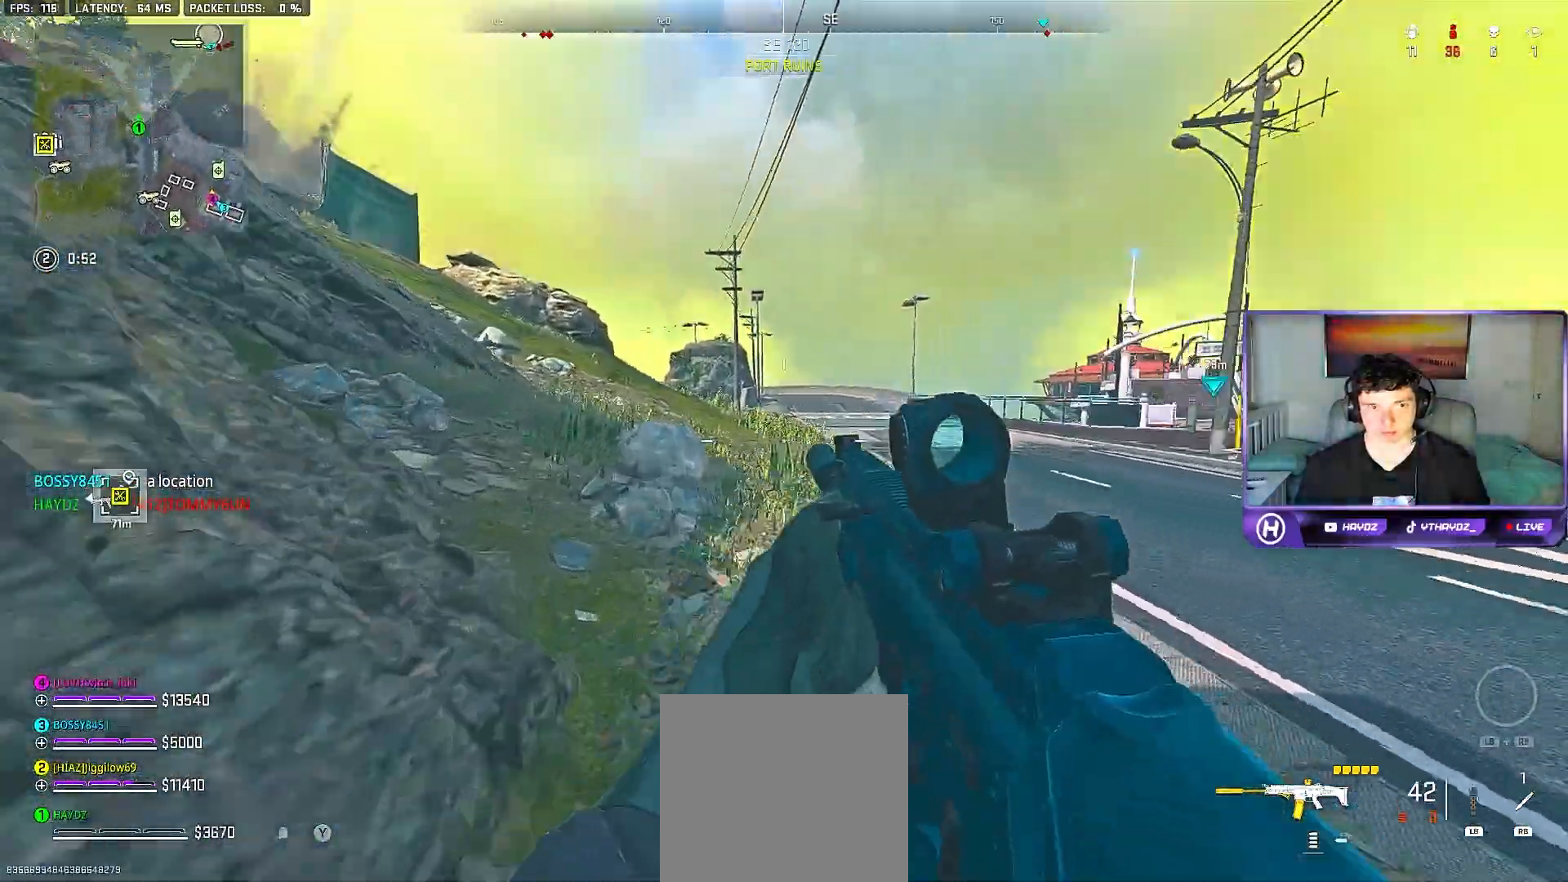
{"dt_ms": 500, "buttons": [], "left_stick": "center", "right_stick": "center", "events": [[117, "right_stick", "center"], [183, "Y", "down"], [267, "Y", "up"], [283, "left_stick", "center"], [350, "Y", "down"], [450, "Y", "up"]]}
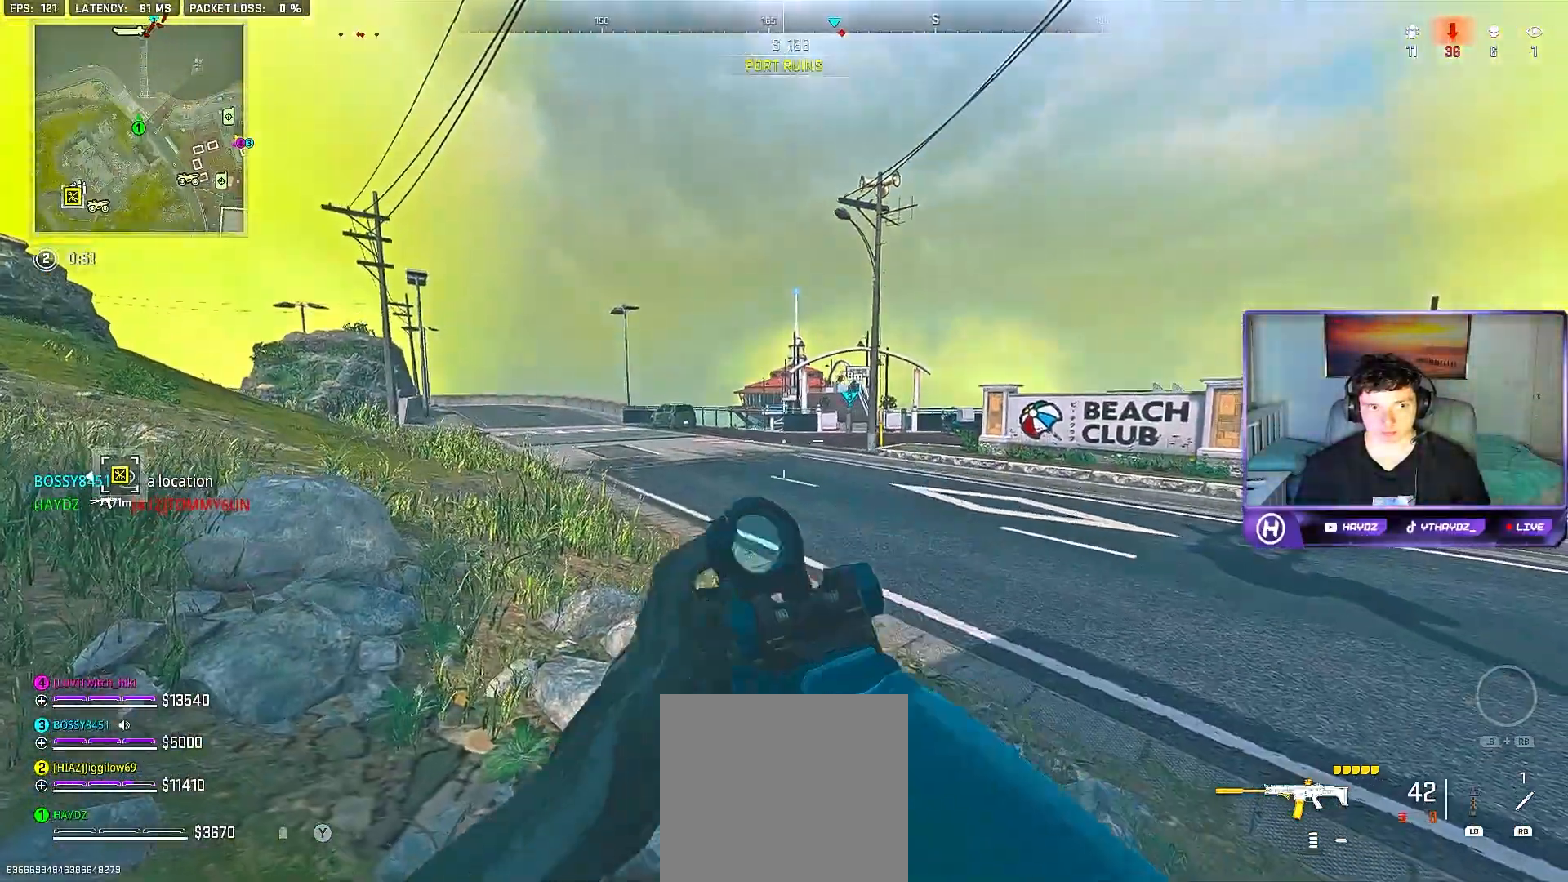
{"dt_ms": 500, "buttons": [], "left_stick": "right", "right_stick": "center", "events": [[150, "left_stick", "right"], [233, "Y", "down"], [317, "Y", "up"], [400, "Y", "down"], [467, "Y", "up"]]}
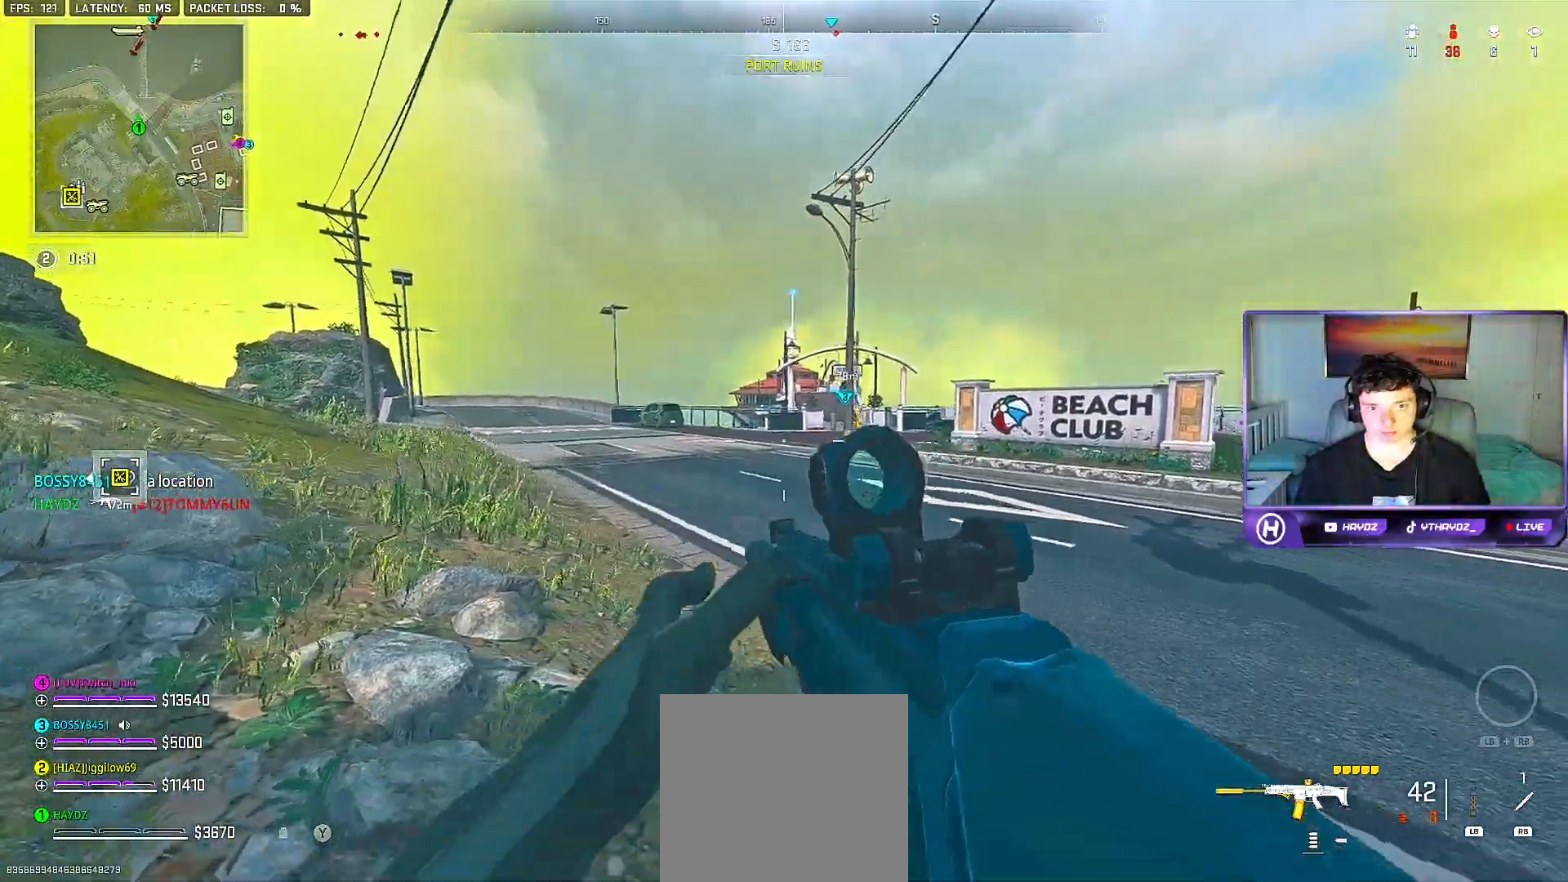
{"dt_ms": 500, "buttons": ["L2"], "left_stick": "right", "right_stick": "left", "events": [[167, "R3", "down"], [167, "right_stick", "up"], [250, "R3", "up"], [333, "L2", "down"], [350, "R3", "down"], [367, "right_stick", "center"], [433, "R3", "up"], [450, "right_stick", "left"]]}
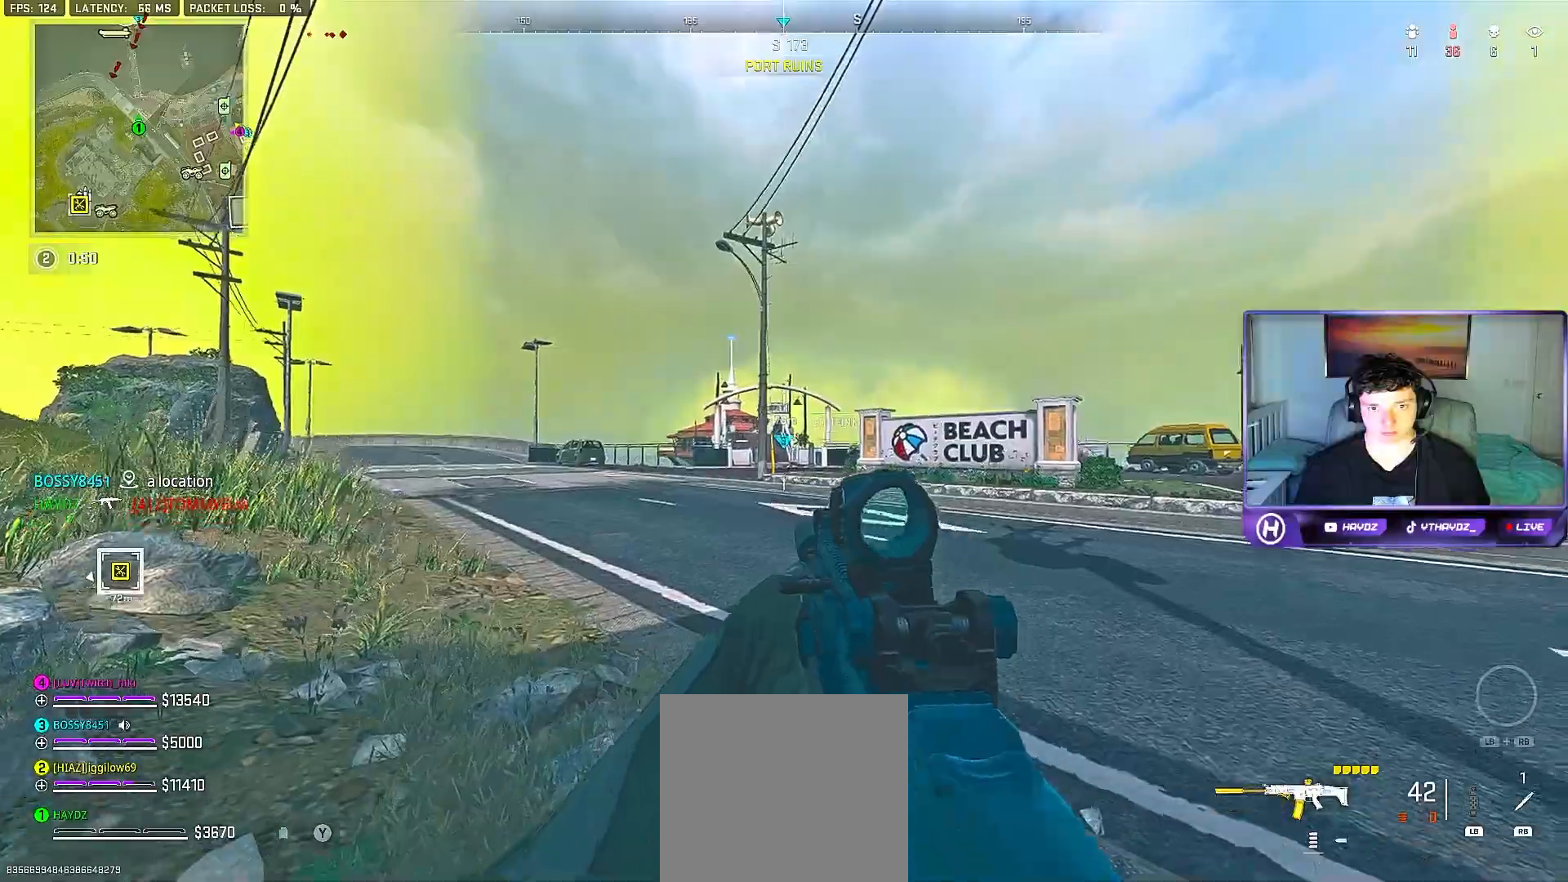
{"dt_ms": 500, "buttons": ["L2"], "left_stick": "left", "right_stick": "left", "events": [[67, "right_stick", "center"], [217, "right_stick", "left"], [233, "left_stick", "up"], [350, "left_stick", "left"]]}
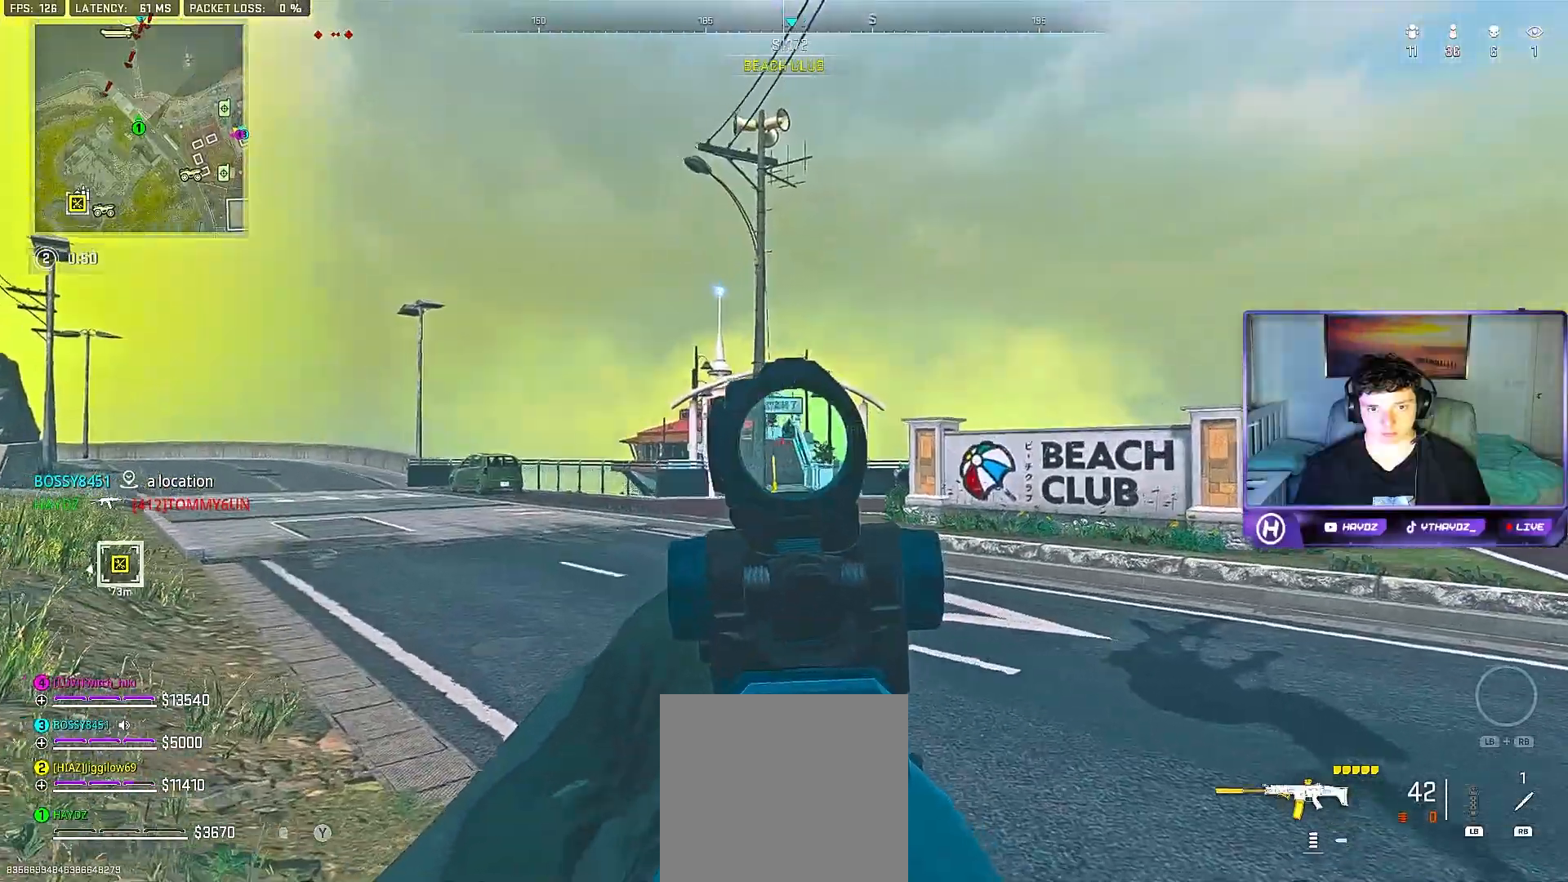
{"dt_ms": 500, "buttons": ["L2"], "left_stick": "down-left", "right_stick": "left", "events": [[500, "left_stick", "down-left"]]}
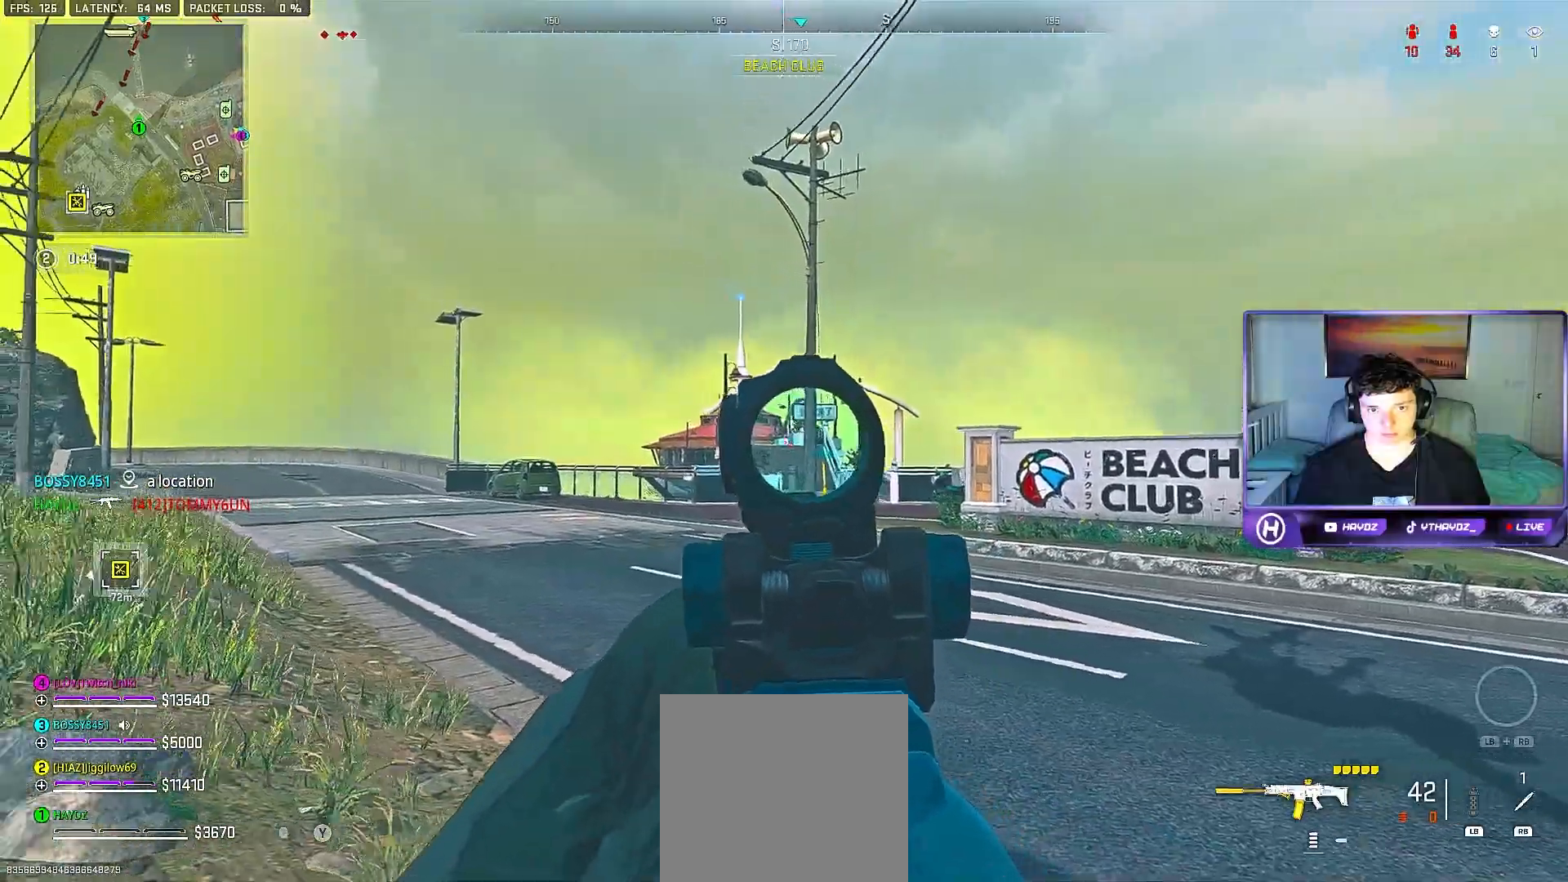
{"dt_ms": 500, "buttons": ["L2"], "left_stick": "down-right", "right_stick": "center", "events": [[100, "R3", "down"], [183, "R3", "up"], [200, "left_stick", "down-right"], [233, "right_stick", "center"], [267, "R3", "down"], [333, "right_stick", "left"], [350, "left_stick", "right"], [367, "R3", "up"], [433, "right_stick", "center"], [483, "left_stick", "down-right"]]}
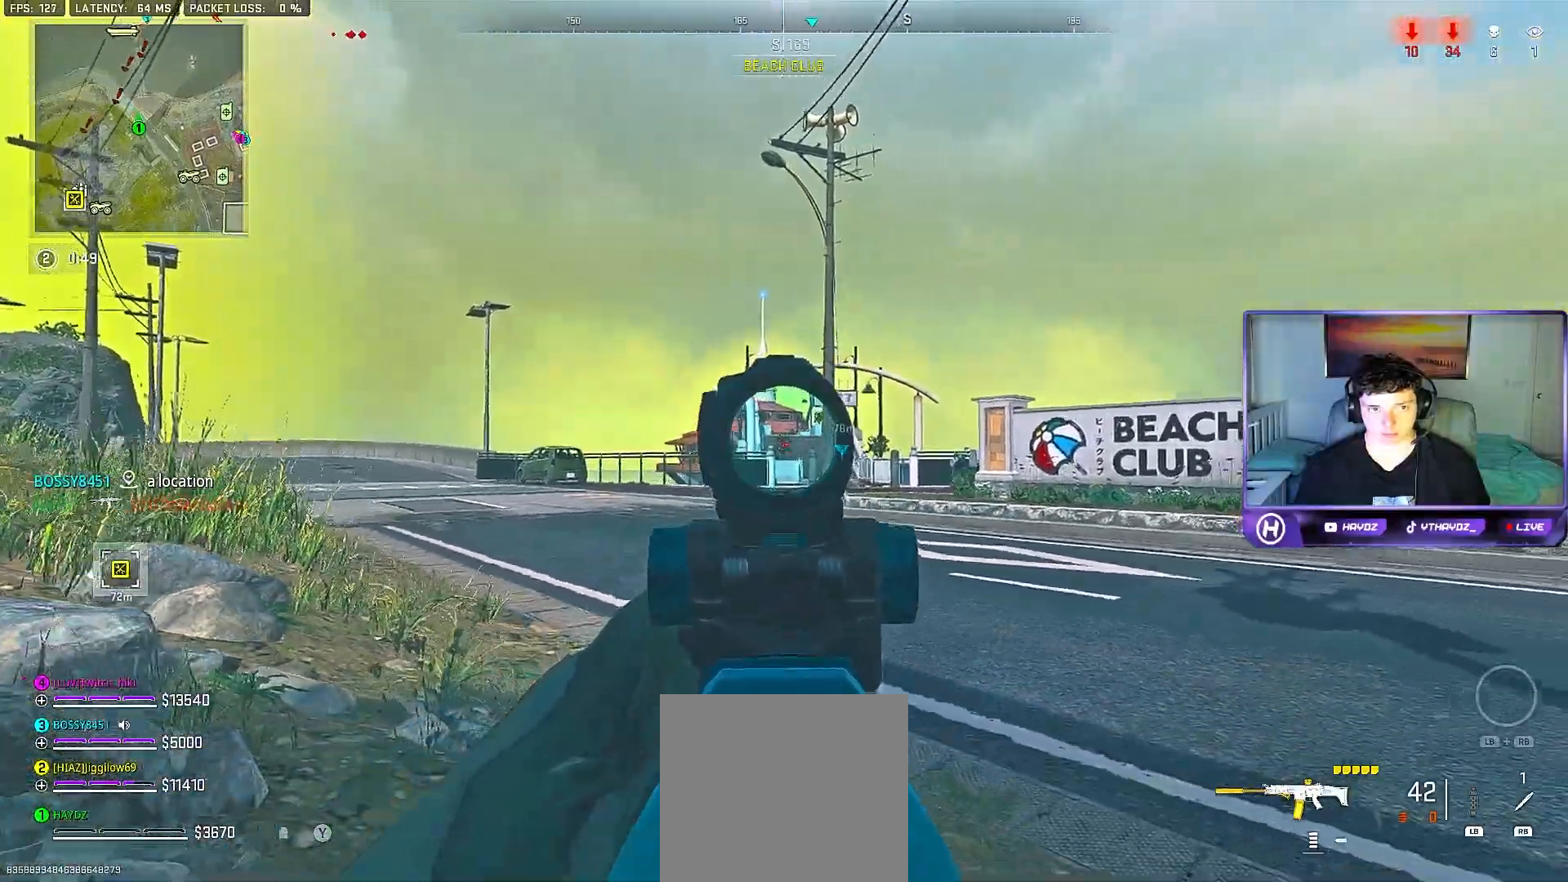
{"dt_ms": 500, "buttons": ["L3"], "left_stick": "up-right", "right_stick": "center", "events": [[33, "L2", "up"], [50, "Y", "down"], [133, "Y", "up"], [217, "left_stick", "down-left"], [300, "left_stick", "up-right"], [500, "L3", "down"]]}
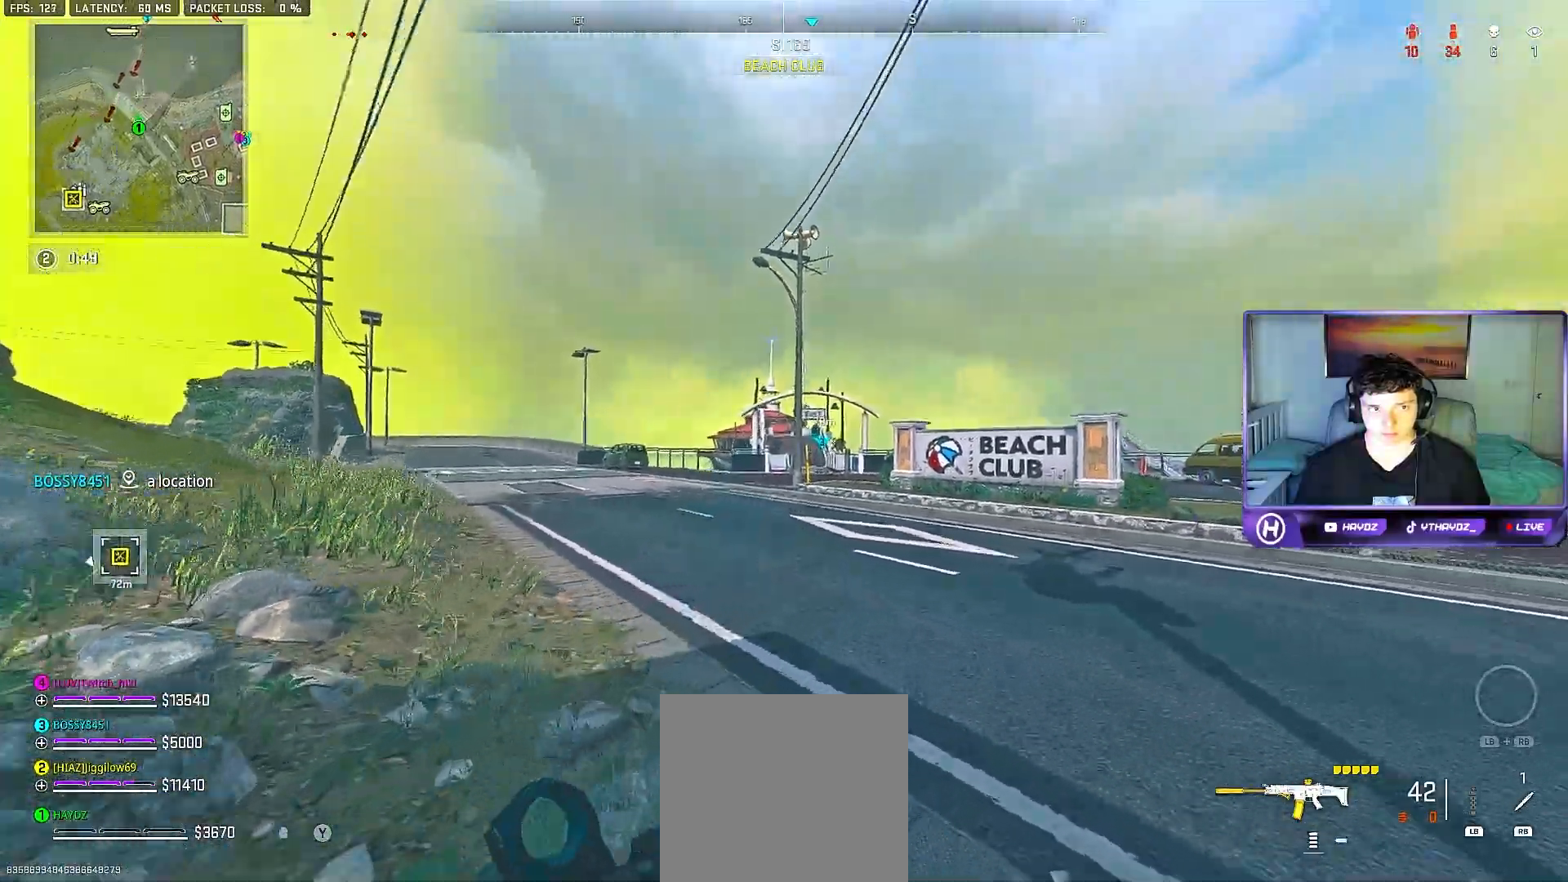
{"dt_ms": 500, "buttons": [], "left_stick": "up-left", "right_stick": "left", "events": [[83, "L3", "up"], [150, "left_stick", "center"], [217, "left_stick", "down-left"], [383, "left_stick", "left"], [383, "right_stick", "left"], [483, "left_stick", "up-left"]]}
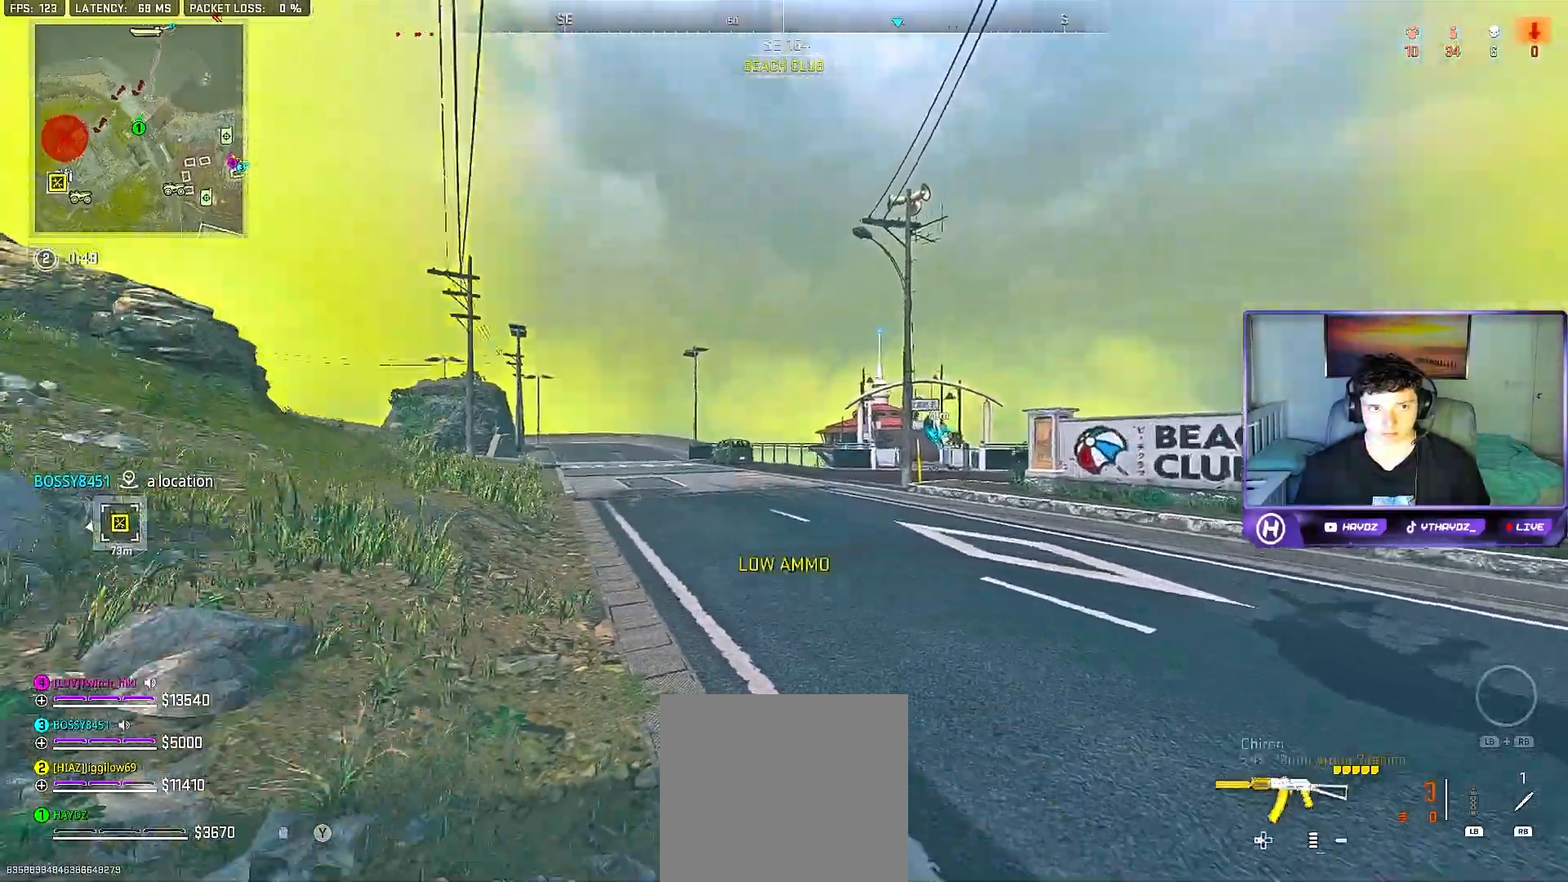
{"dt_ms": 500, "buttons": ["Y", "L3"], "left_stick": "up-left", "right_stick": "center", "events": [[83, "left_stick", "up"], [167, "right_stick", "center"], [233, "left_stick", "up-left"], [250, "L3", "down"], [267, "Y", "down"], [350, "L3", "up"], [350, "Y", "up"], [417, "Y", "down"], [450, "L3", "down"]]}
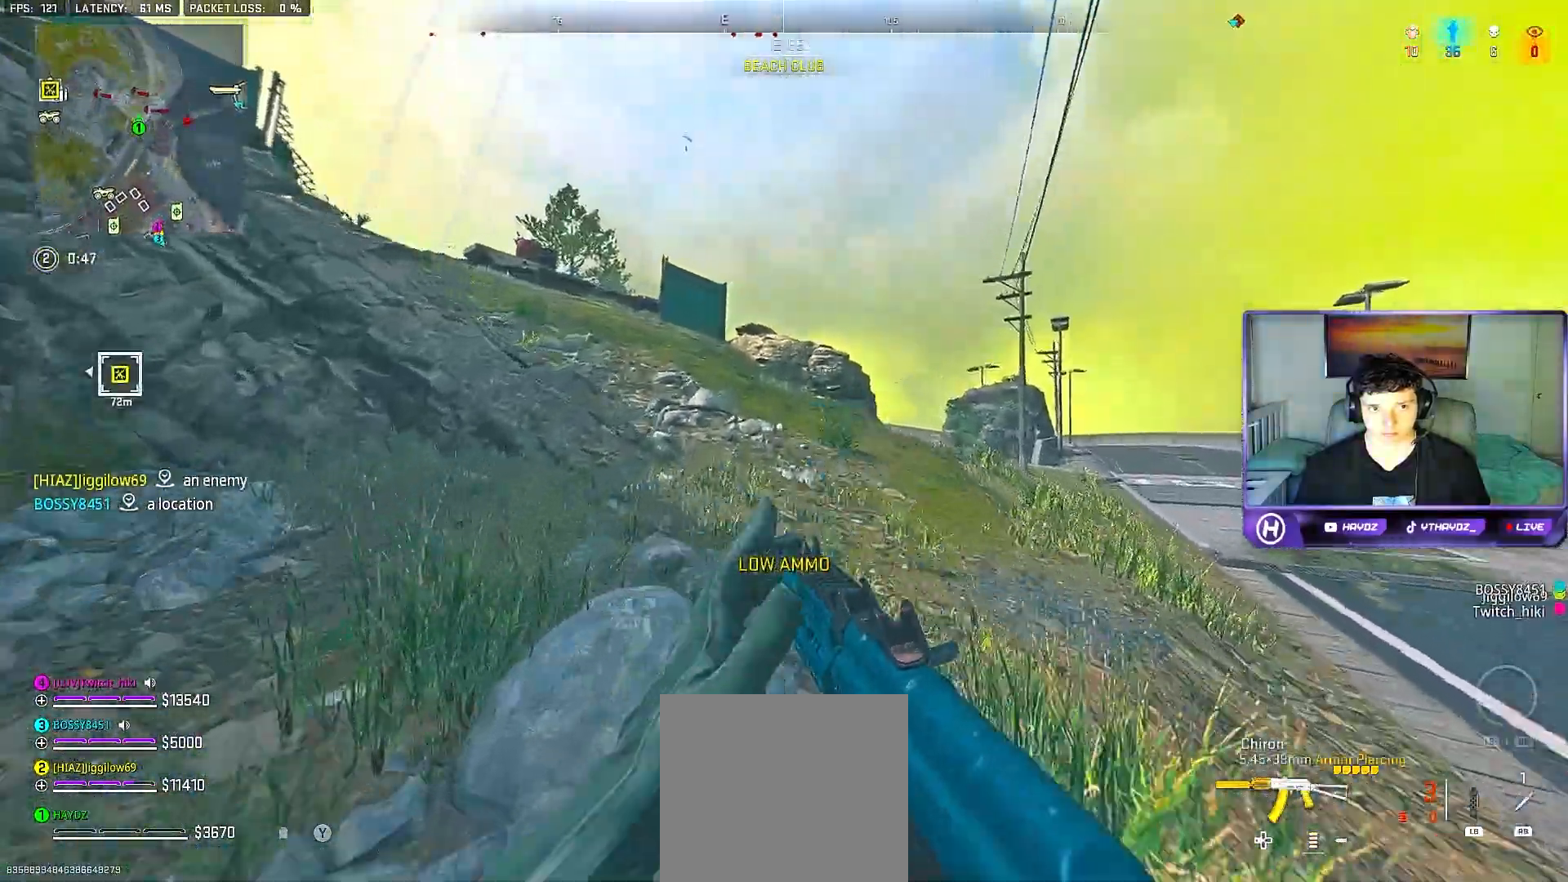
{"dt_ms": 500, "buttons": ["Y"], "left_stick": "up-right", "right_stick": "center", "events": [[17, "Y", "up"], [50, "L3", "up"], [100, "left_stick", "up-right"], [267, "Y", "down"], [350, "Y", "up"], [417, "Y", "down"]]}
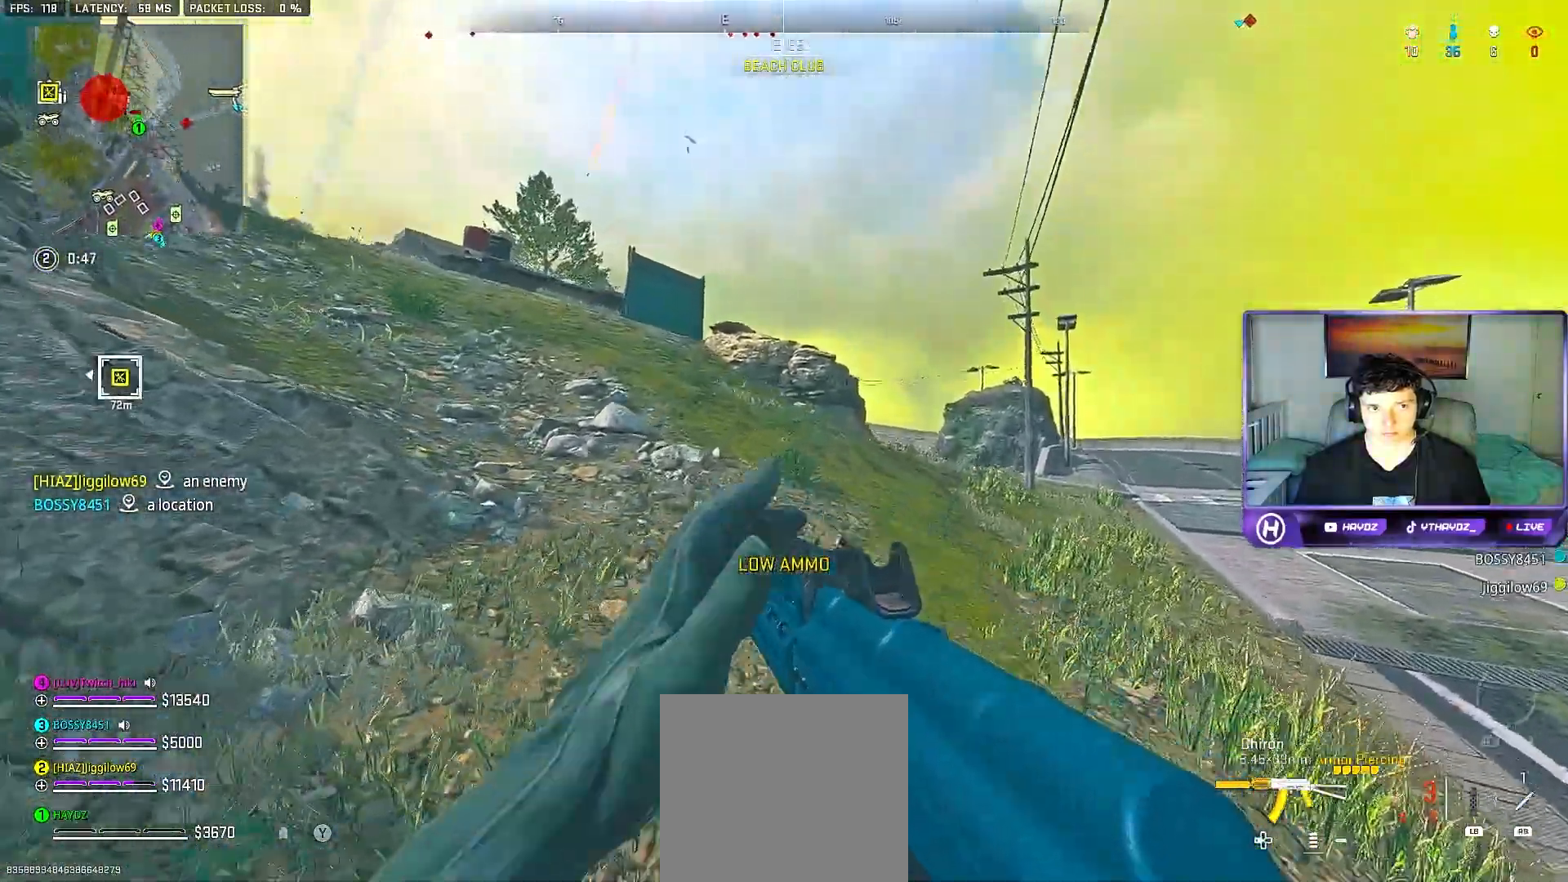
{"dt_ms": 500, "buttons": [], "left_stick": "up", "right_stick": "left", "events": [[33, "Y", "up"], [117, "L3", "down"], [217, "L3", "up"], [350, "right_stick", "left"], [367, "L3", "down"], [417, "left_stick", "up"], [450, "L3", "up"]]}
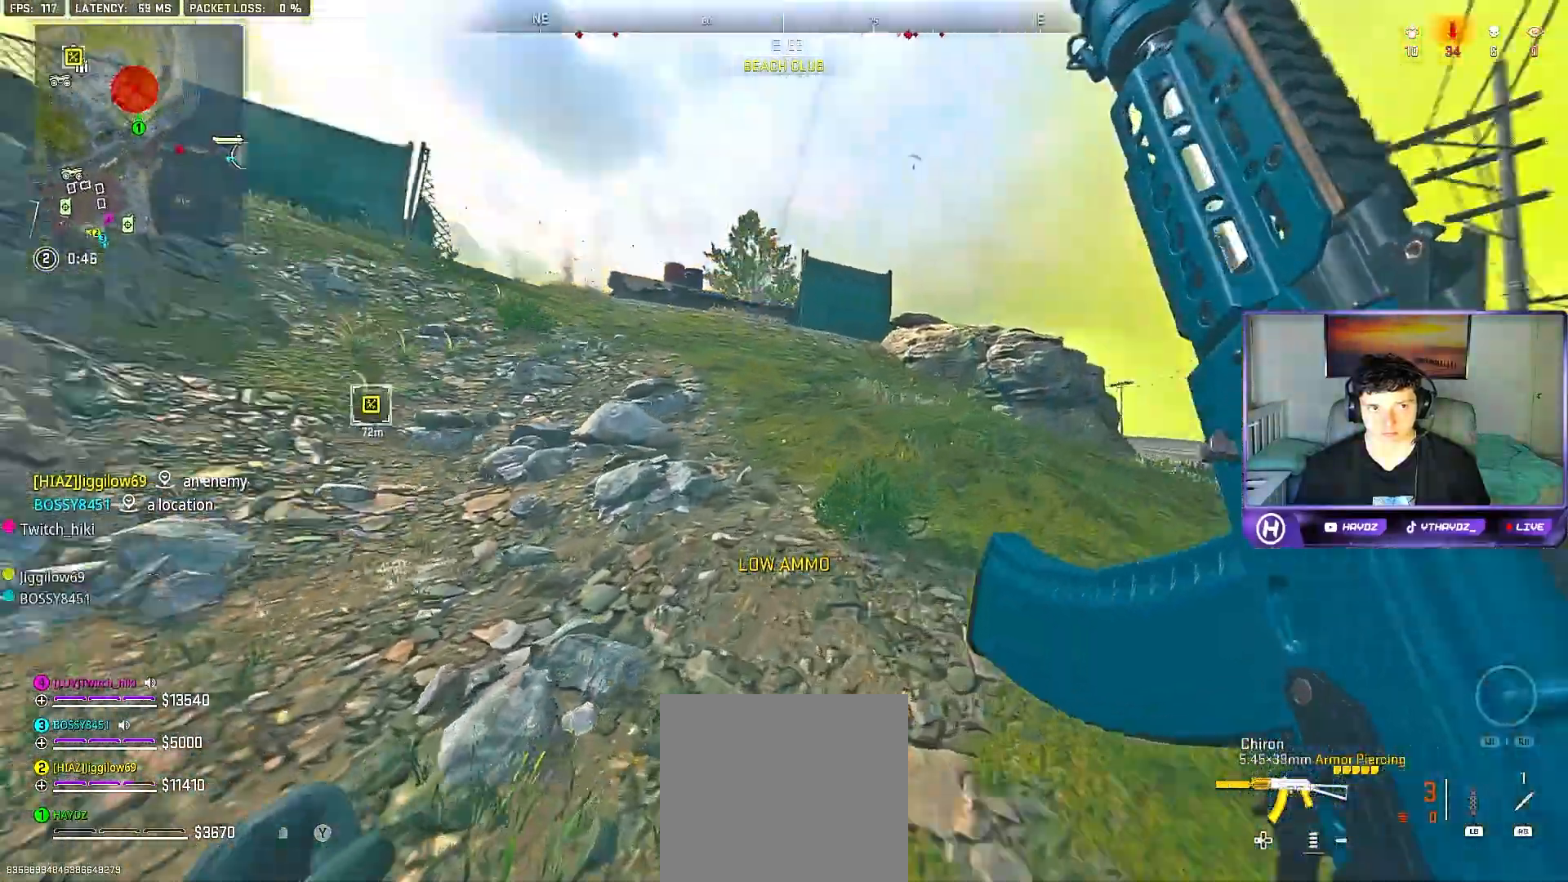
{"dt_ms": 500, "buttons": [], "left_stick": "up", "right_stick": "center", "events": [[50, "right_stick", "center"], [83, "L3", "down"], [150, "A", "down"], [183, "L3", "up"], [250, "A", "up"], [300, "left_stick", "center"], [500, "left_stick", "up"]]}
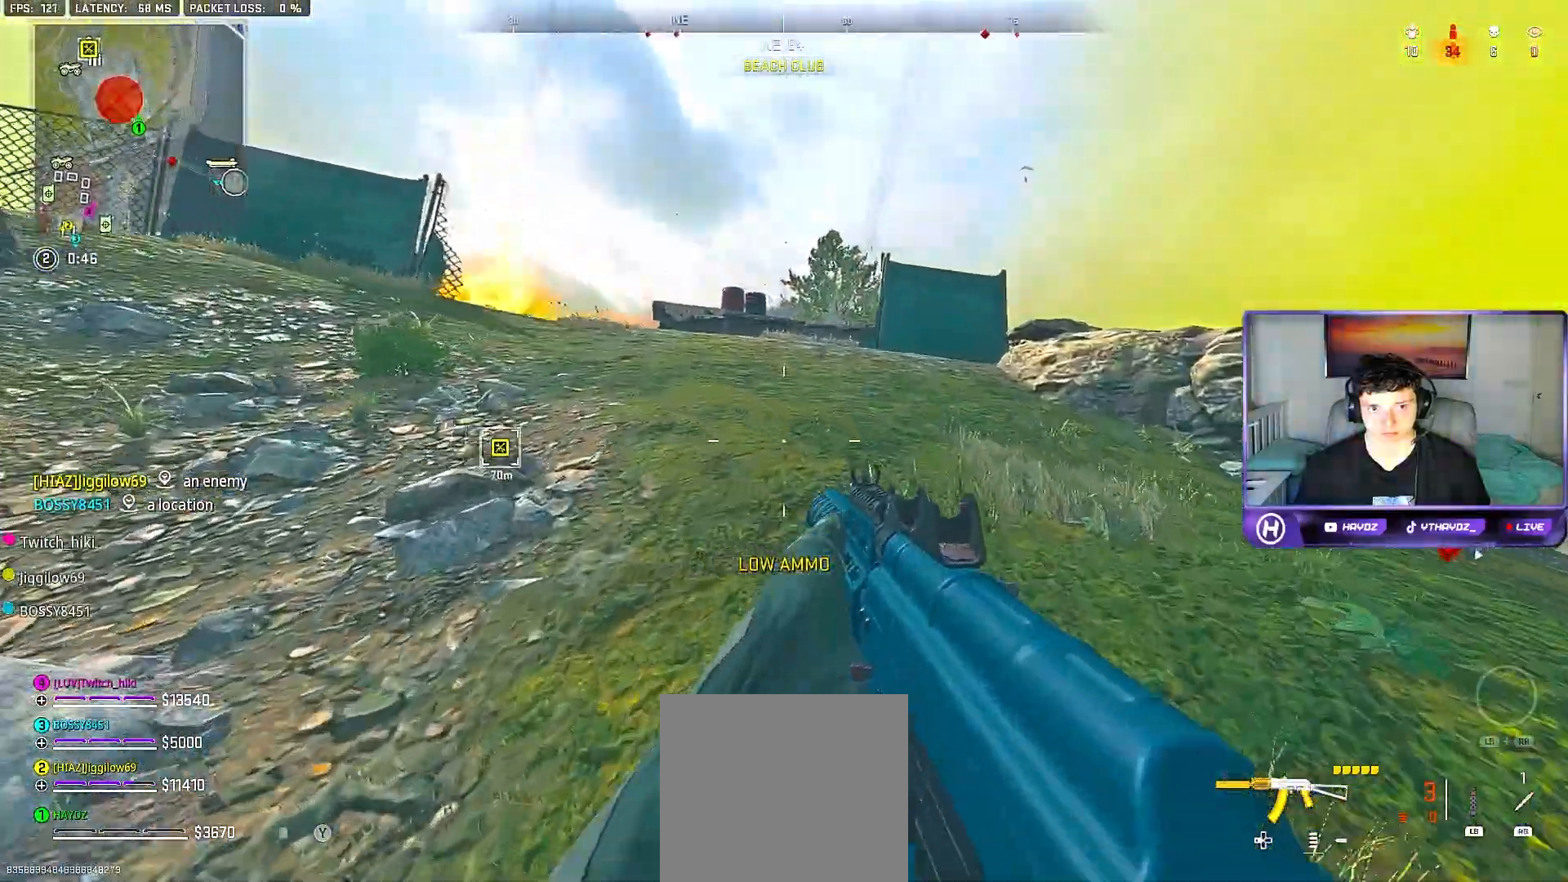
{"dt_ms": 500, "buttons": ["L3"], "left_stick": "up", "right_stick": "center", "events": [[233, "Y", "down"], [267, "L3", "down"], [300, "Y", "up"], [350, "L3", "up"], [400, "Y", "down"], [467, "Y", "up"], [483, "L3", "down"]]}
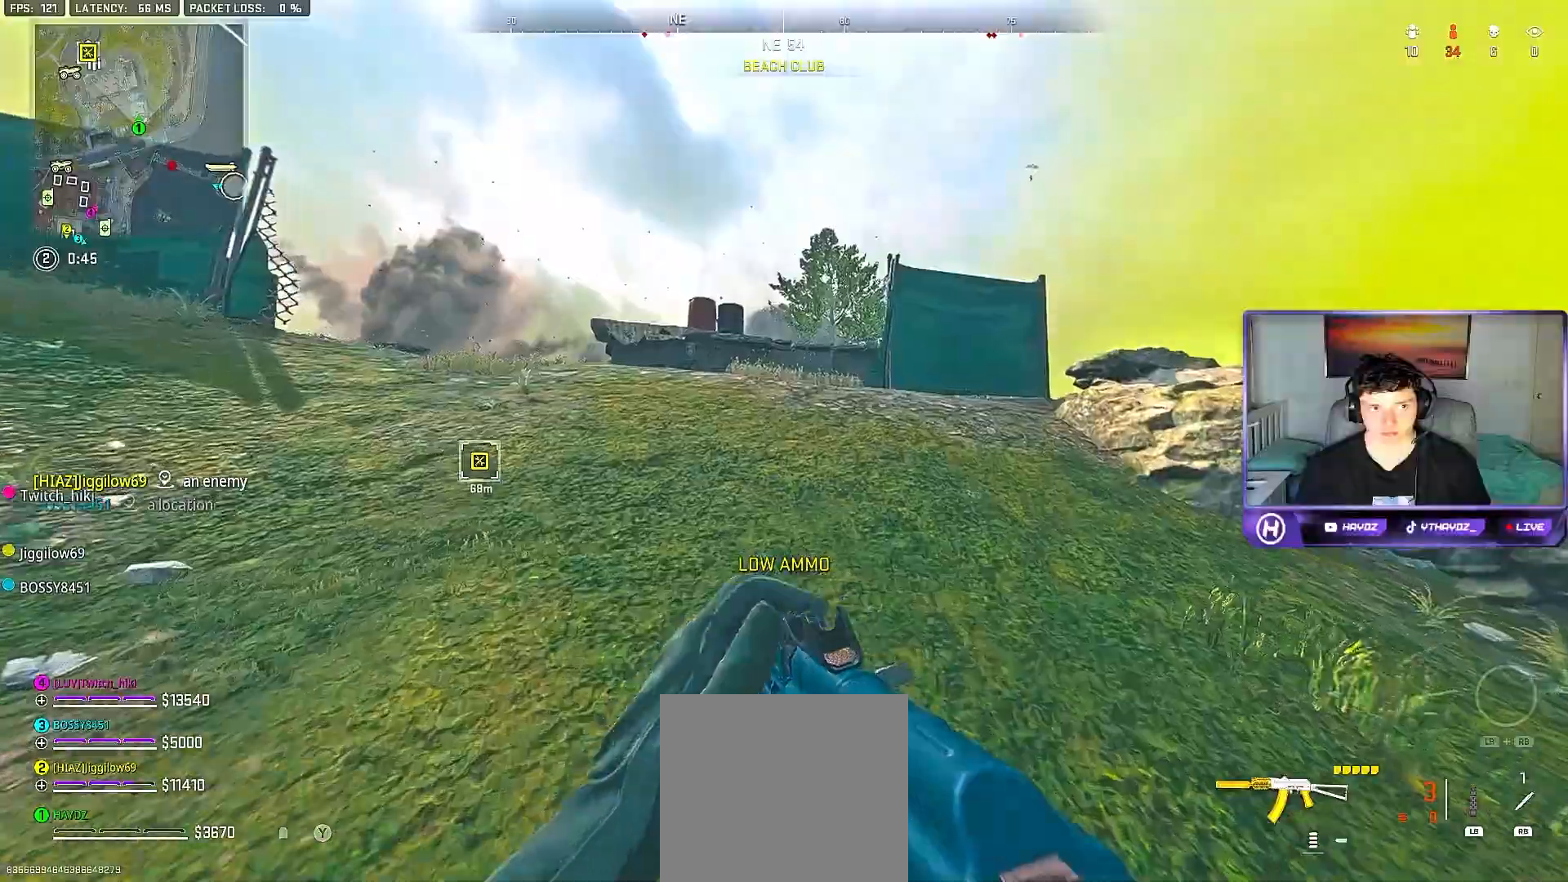
{"dt_ms": 500, "buttons": [], "left_stick": "up", "right_stick": "down-right", "events": [[67, "L3", "up"], [433, "right_stick", "down-right"]]}
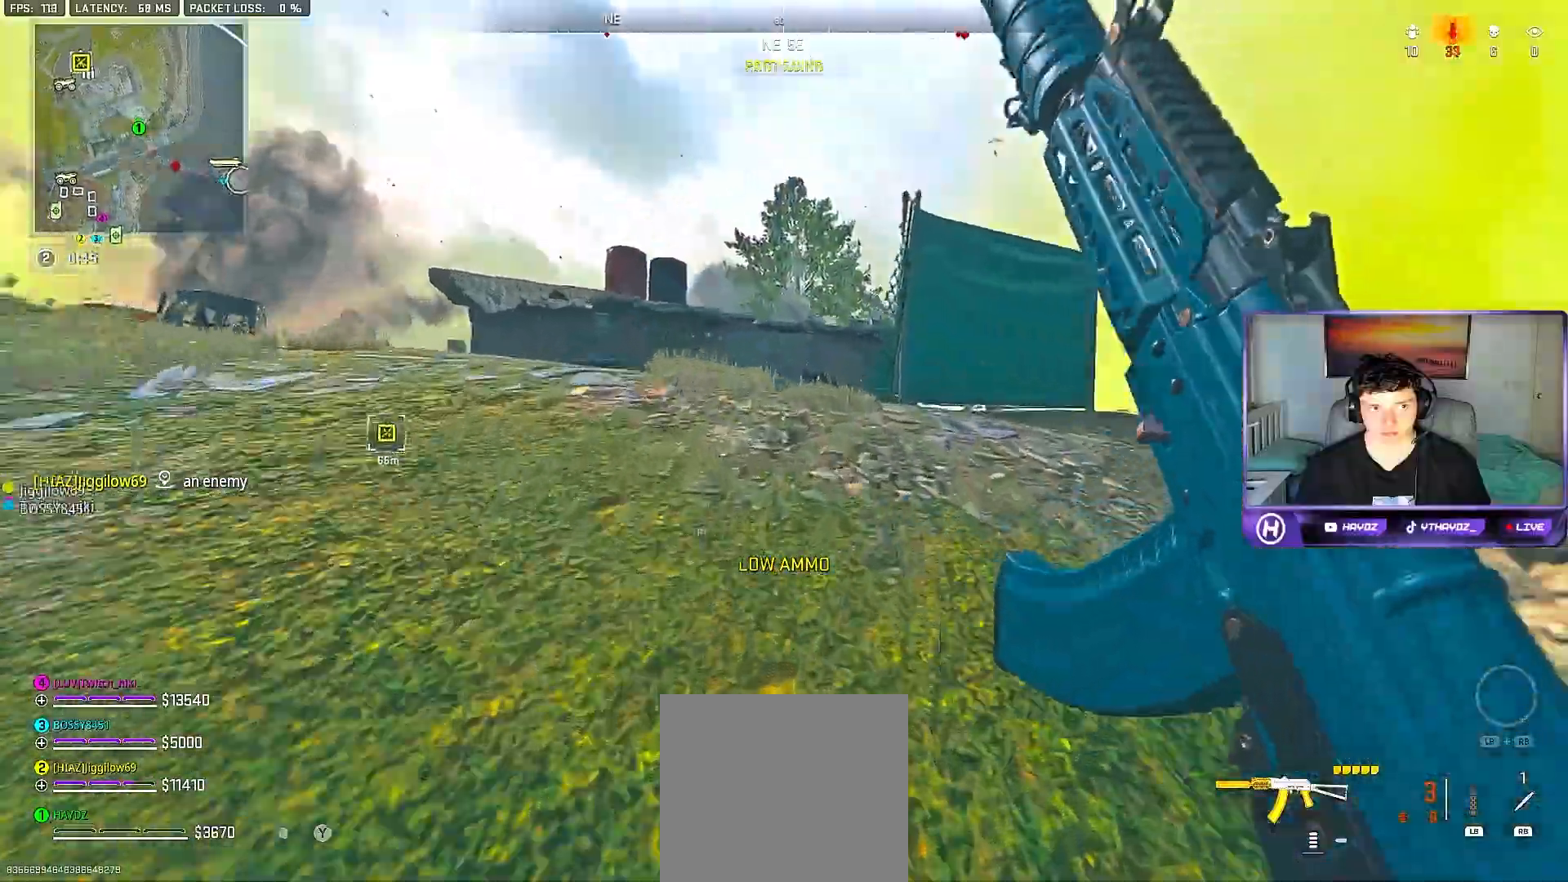
{"dt_ms": 500, "buttons": [], "left_stick": "up-left", "right_stick": "center", "events": [[67, "right_stick", "center"], [167, "A", "down"], [267, "A", "up"], [300, "left_stick", "up-left"]]}
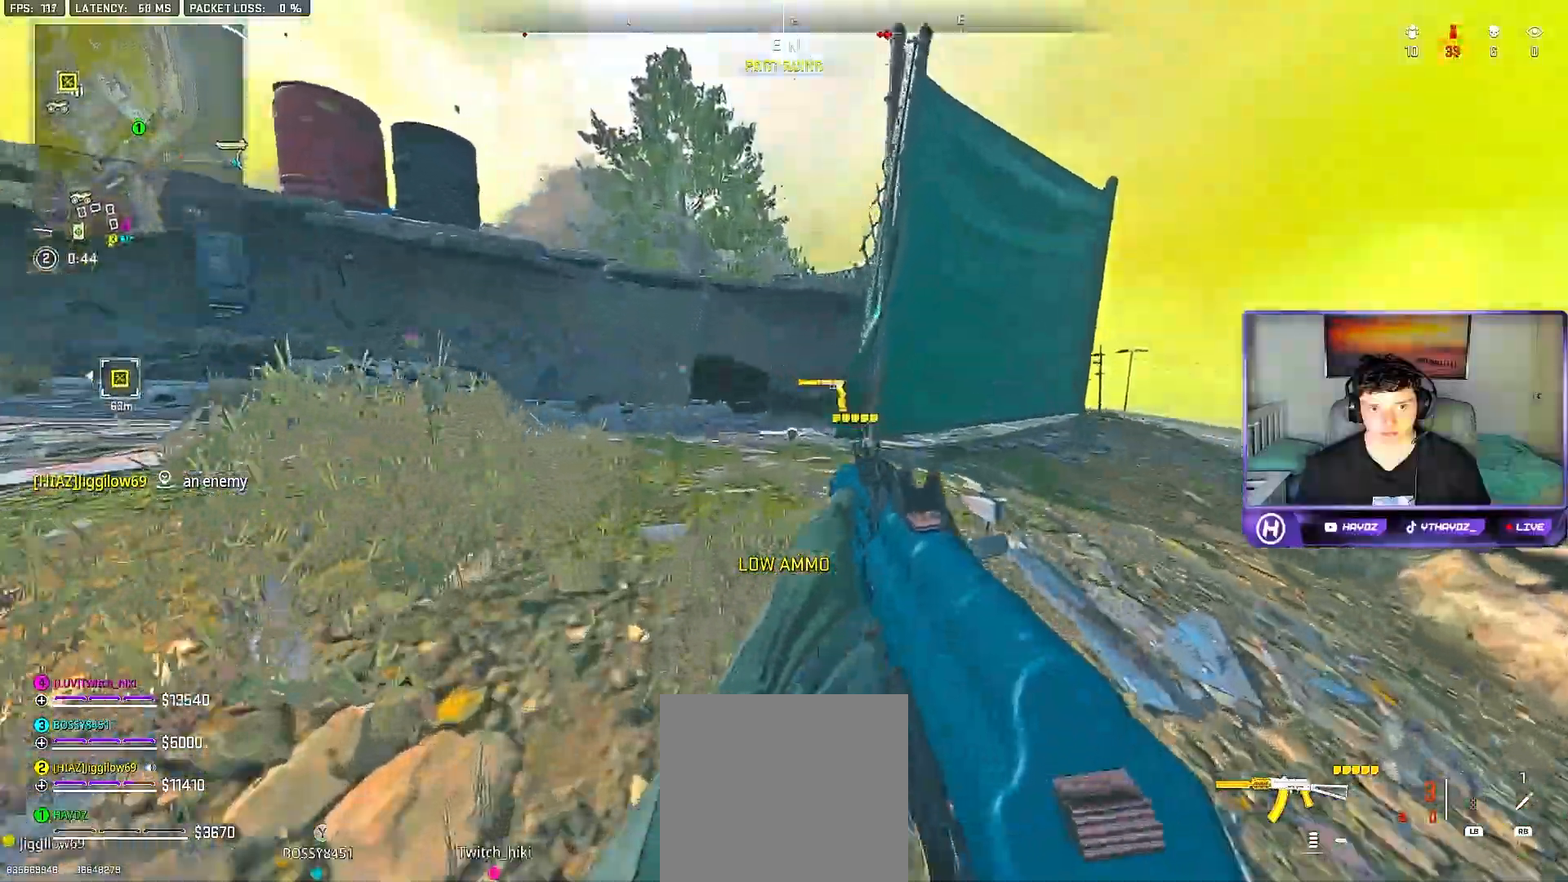
{"dt_ms": 1000, "buttons": [], "left_stick": "up-right", "right_stick": "left"}
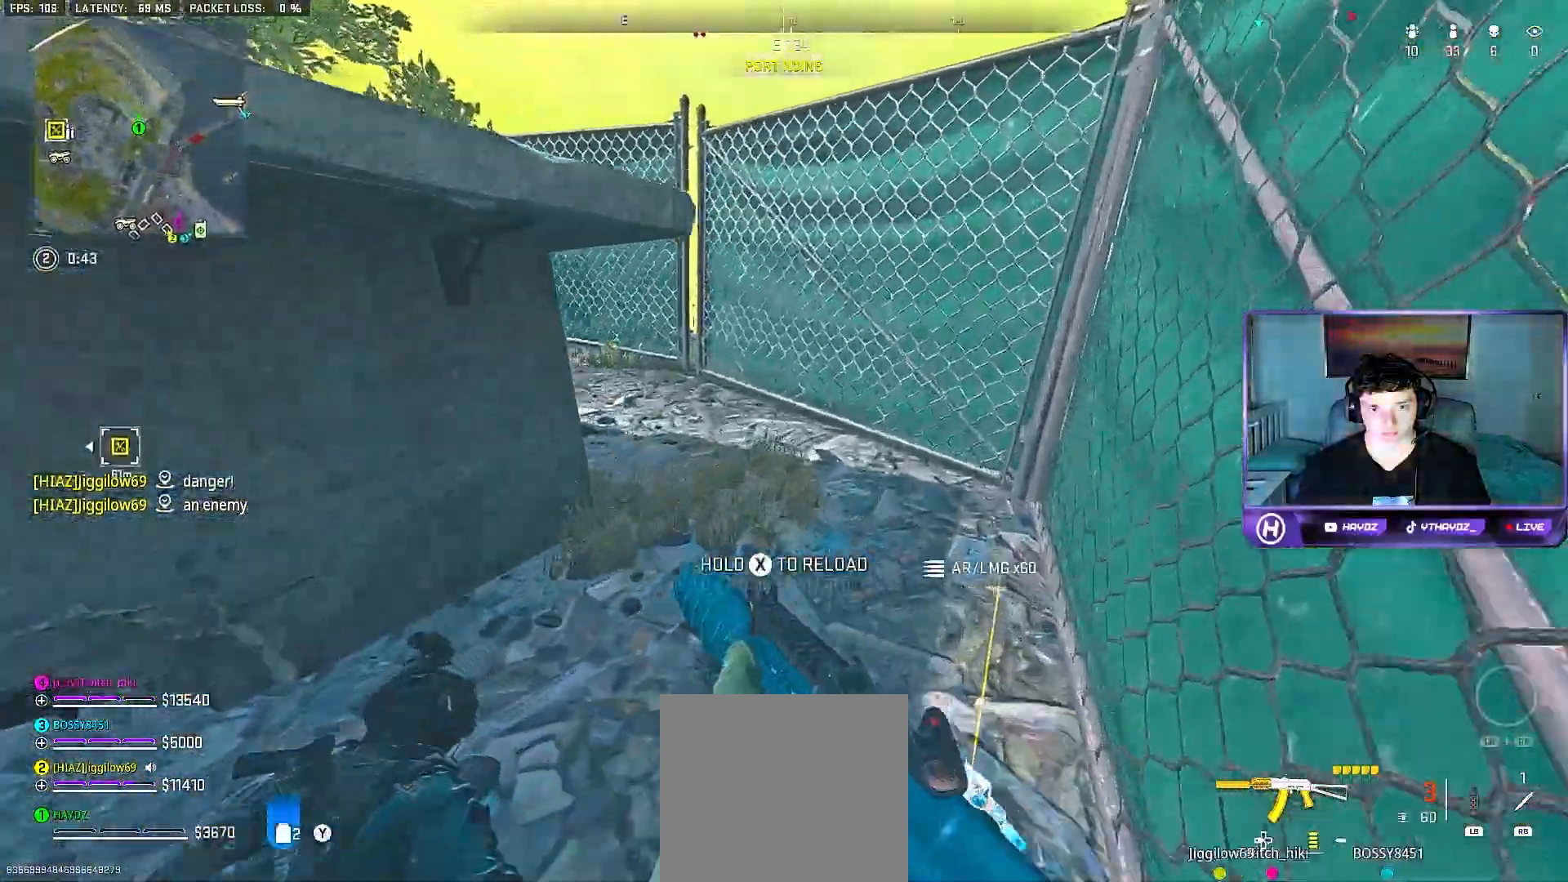
{"dt_ms": 500, "buttons": ["Y", "L3"], "left_stick": "up-right", "right_stick": "center", "events": [[133, "left_stick", "down-right"], [167, "right_stick", "center"], [250, "Y", "down"], [300, "left_stick", "up-right"], [417, "L3", "down"]]}
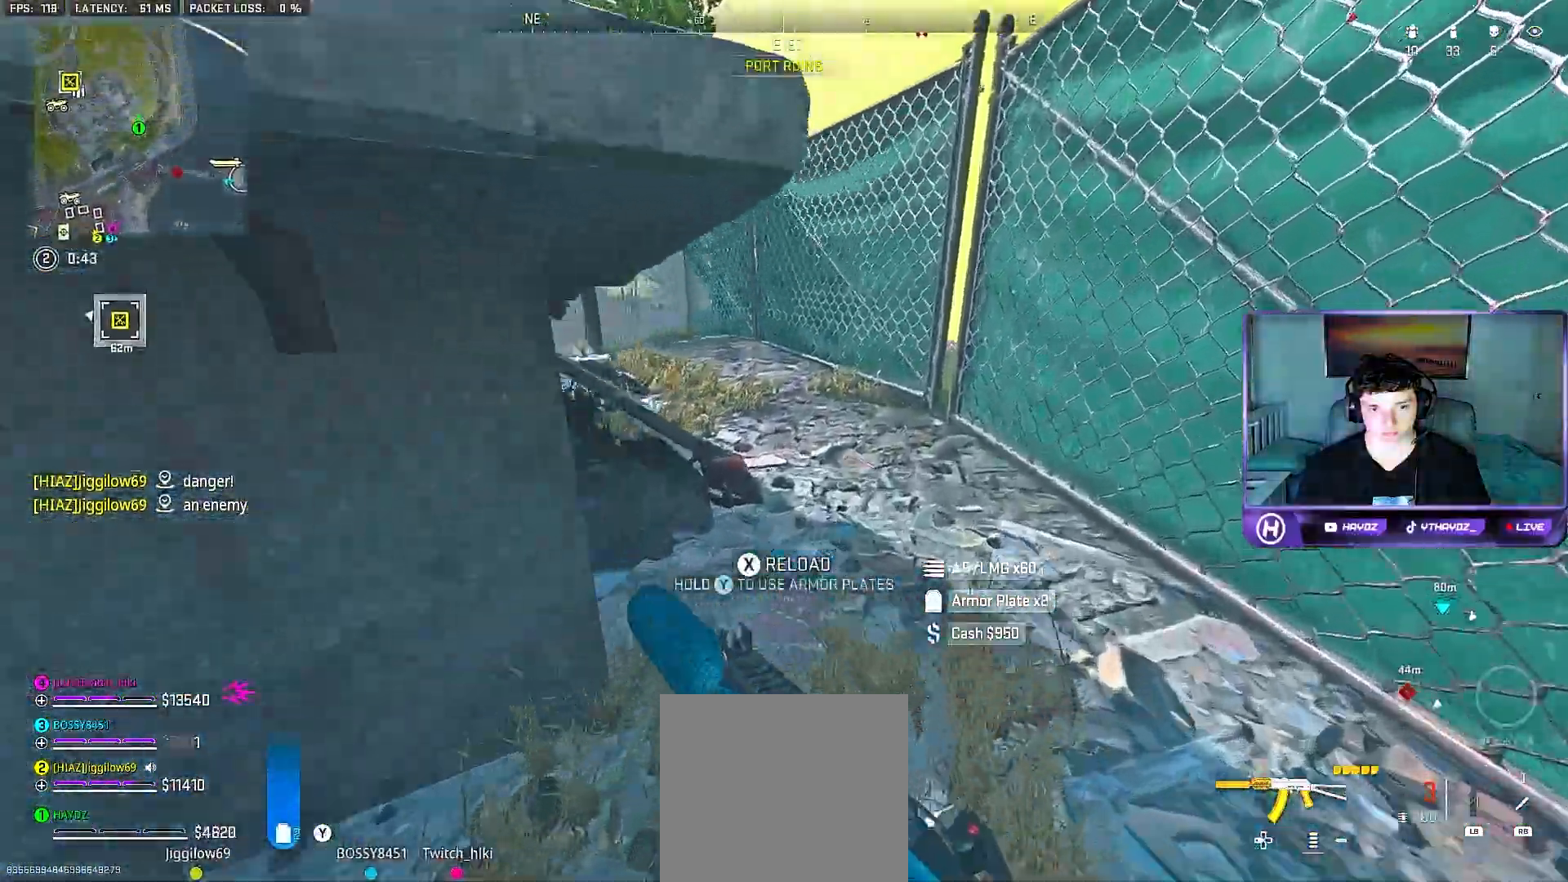
{"dt_ms": 500, "buttons": [], "left_stick": "down", "right_stick": "center", "events": [[33, "L3", "up"], [67, "Y", "up"], [150, "L3", "down"], [167, "left_stick", "up"], [183, "right_stick", "left"], [233, "L3", "up"], [350, "right_stick", "center"], [467, "left_stick", "down"]]}
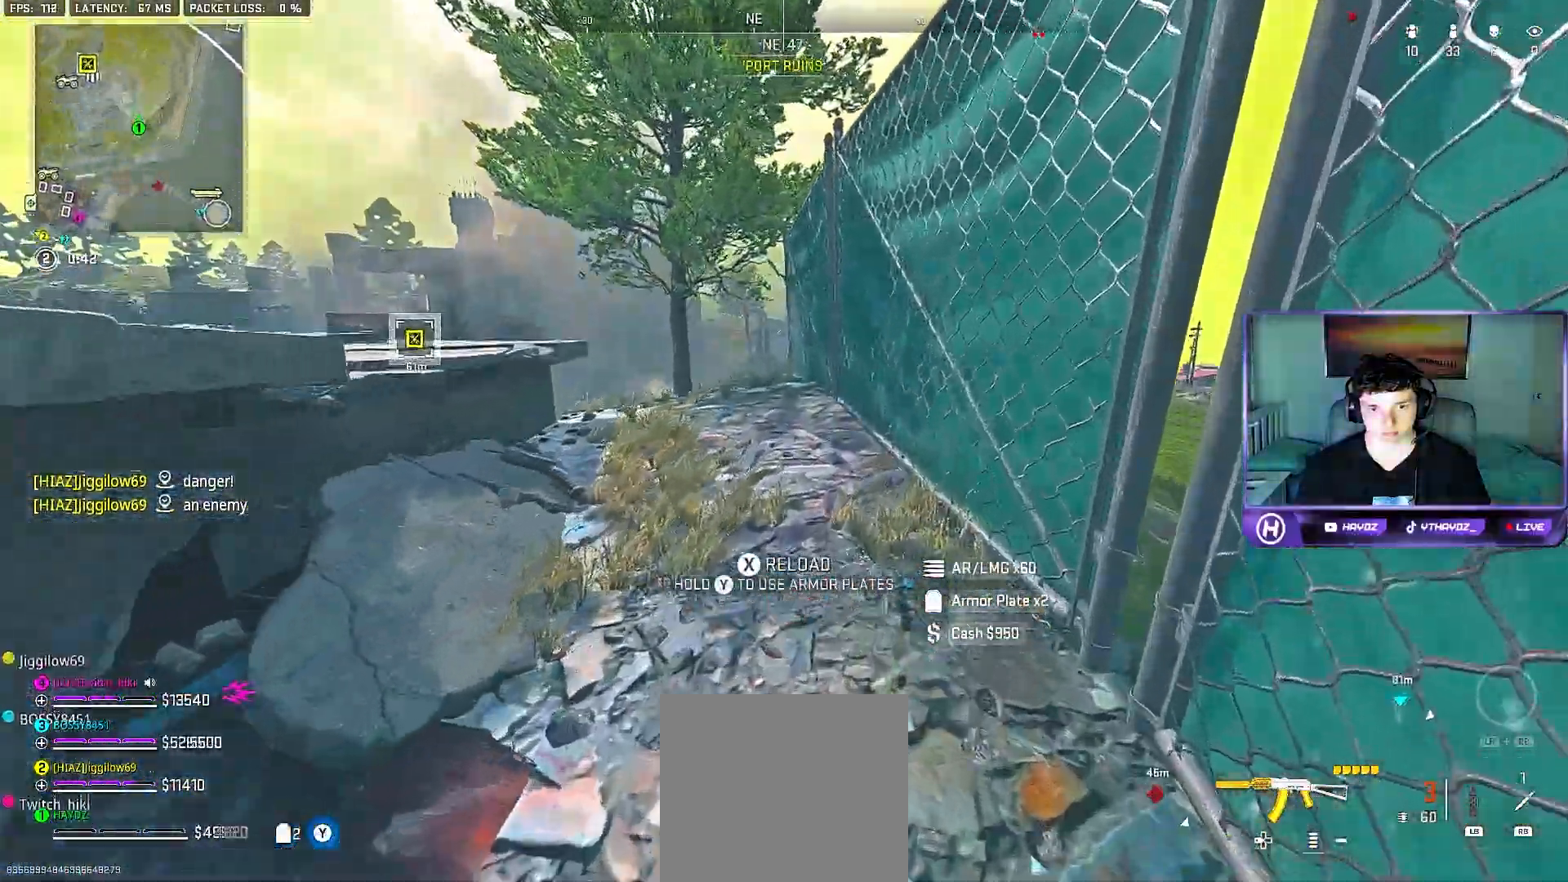
{"dt_ms": 500, "buttons": [], "left_stick": "up-left", "right_stick": "center", "events": [[133, "right_stick", "left"], [150, "left_stick", "down-left"], [383, "R3", "down"], [483, "right_stick", "center"], [500, "R3", "up"], [500, "left_stick", "up-left"]]}
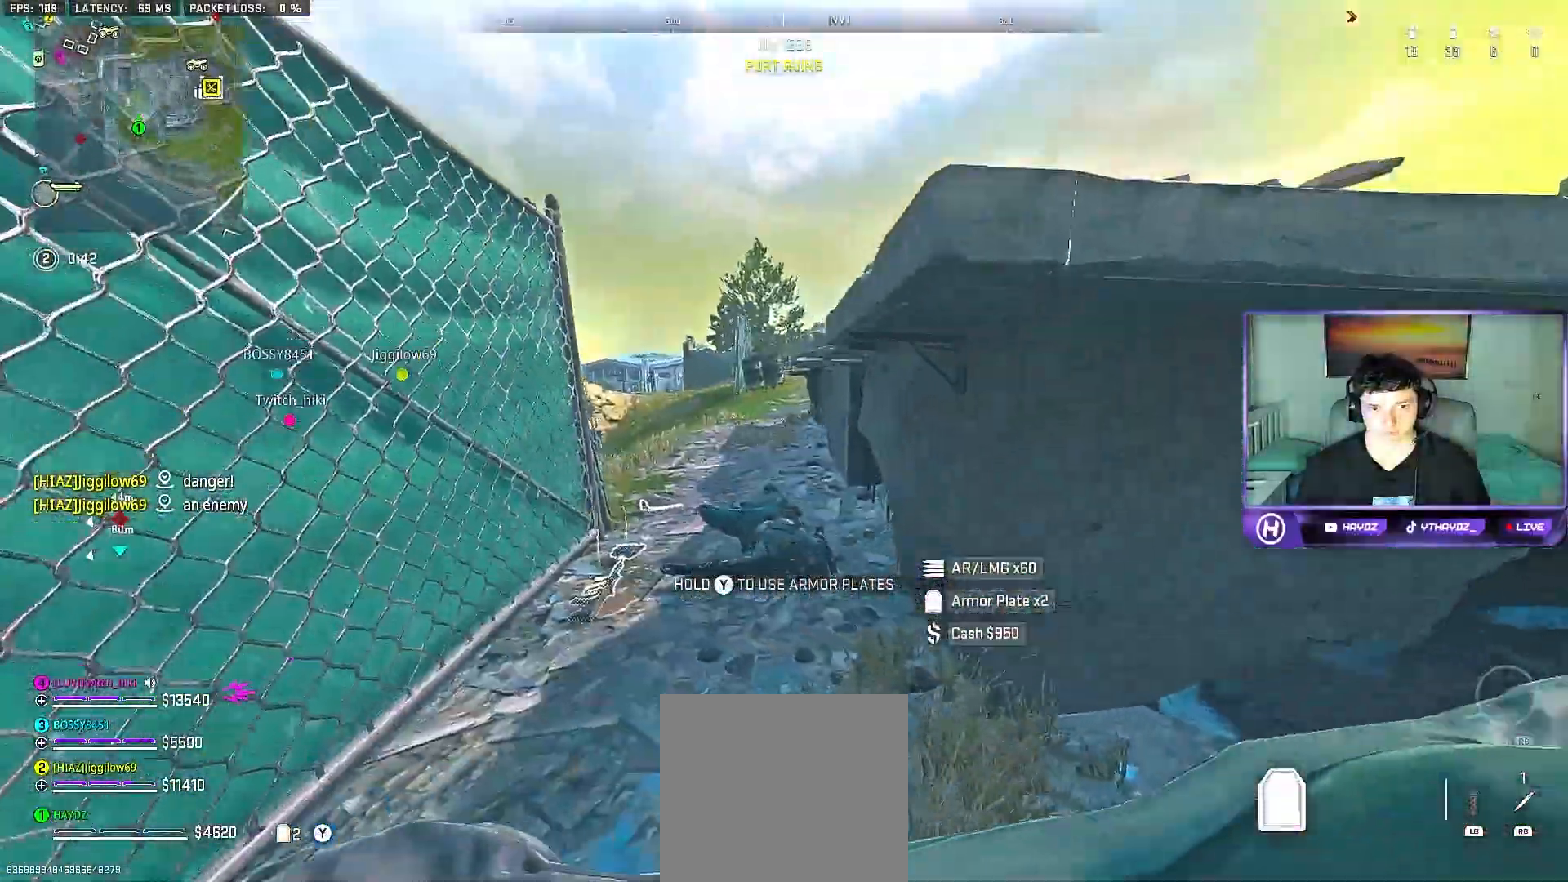
{"dt_ms": 500, "buttons": ["L3"], "left_stick": "up", "right_stick": "center", "events": [[100, "R3", "down"], [183, "R3", "up"], [217, "left_stick", "up"], [233, "L3", "down"], [333, "L3", "up"], [483, "L3", "down"]]}
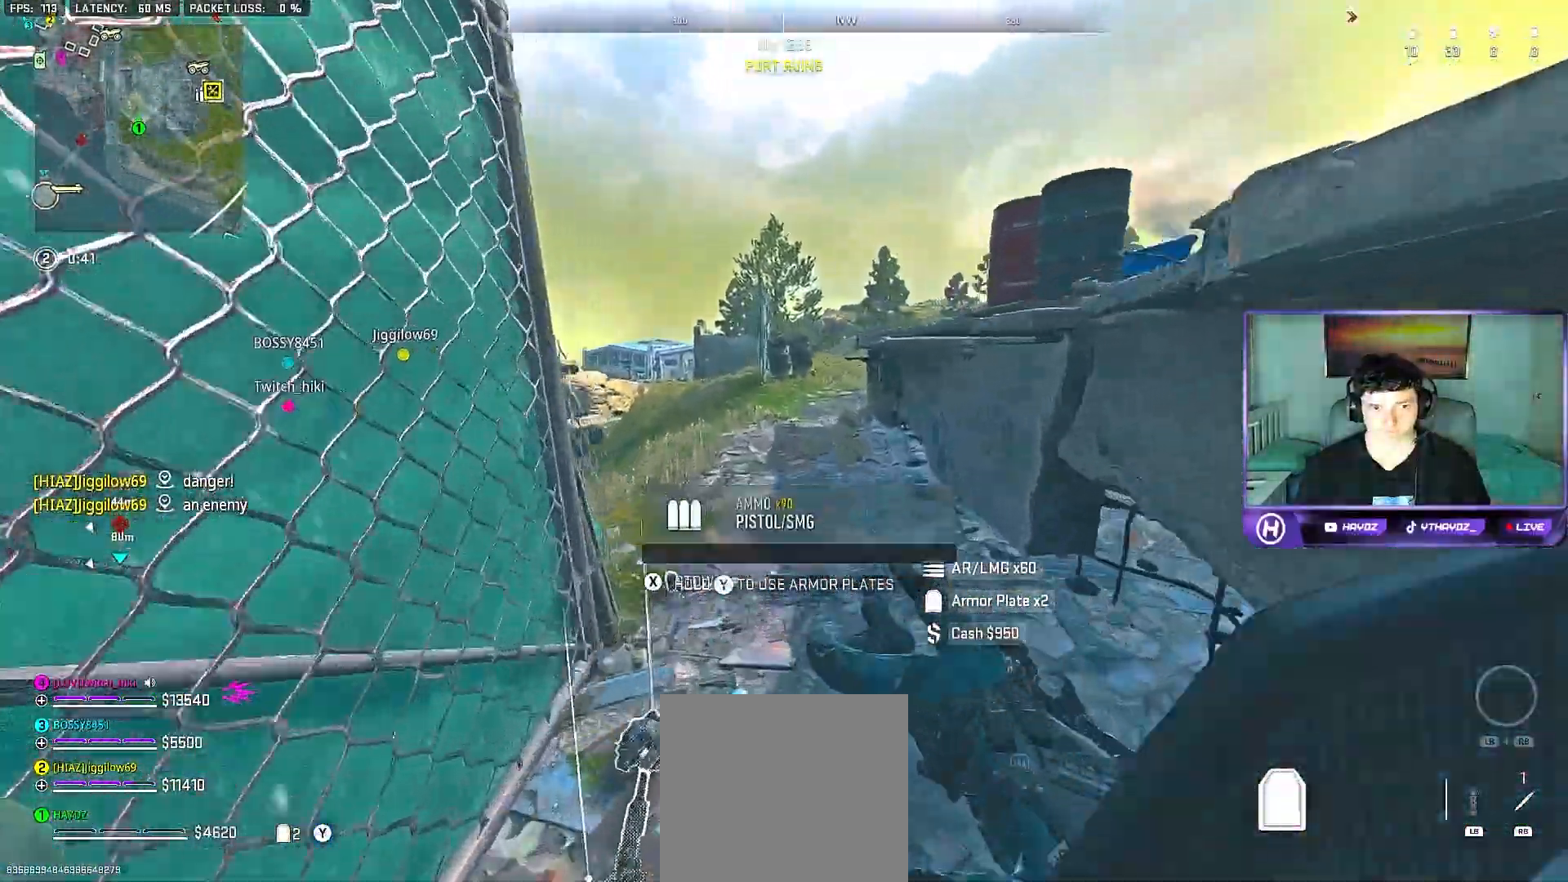
{"dt_ms": 500, "buttons": [], "left_stick": "up", "right_stick": "center", "events": [[67, "L3", "up"], [150, "right_stick", "left"], [467, "right_stick", "center"]]}
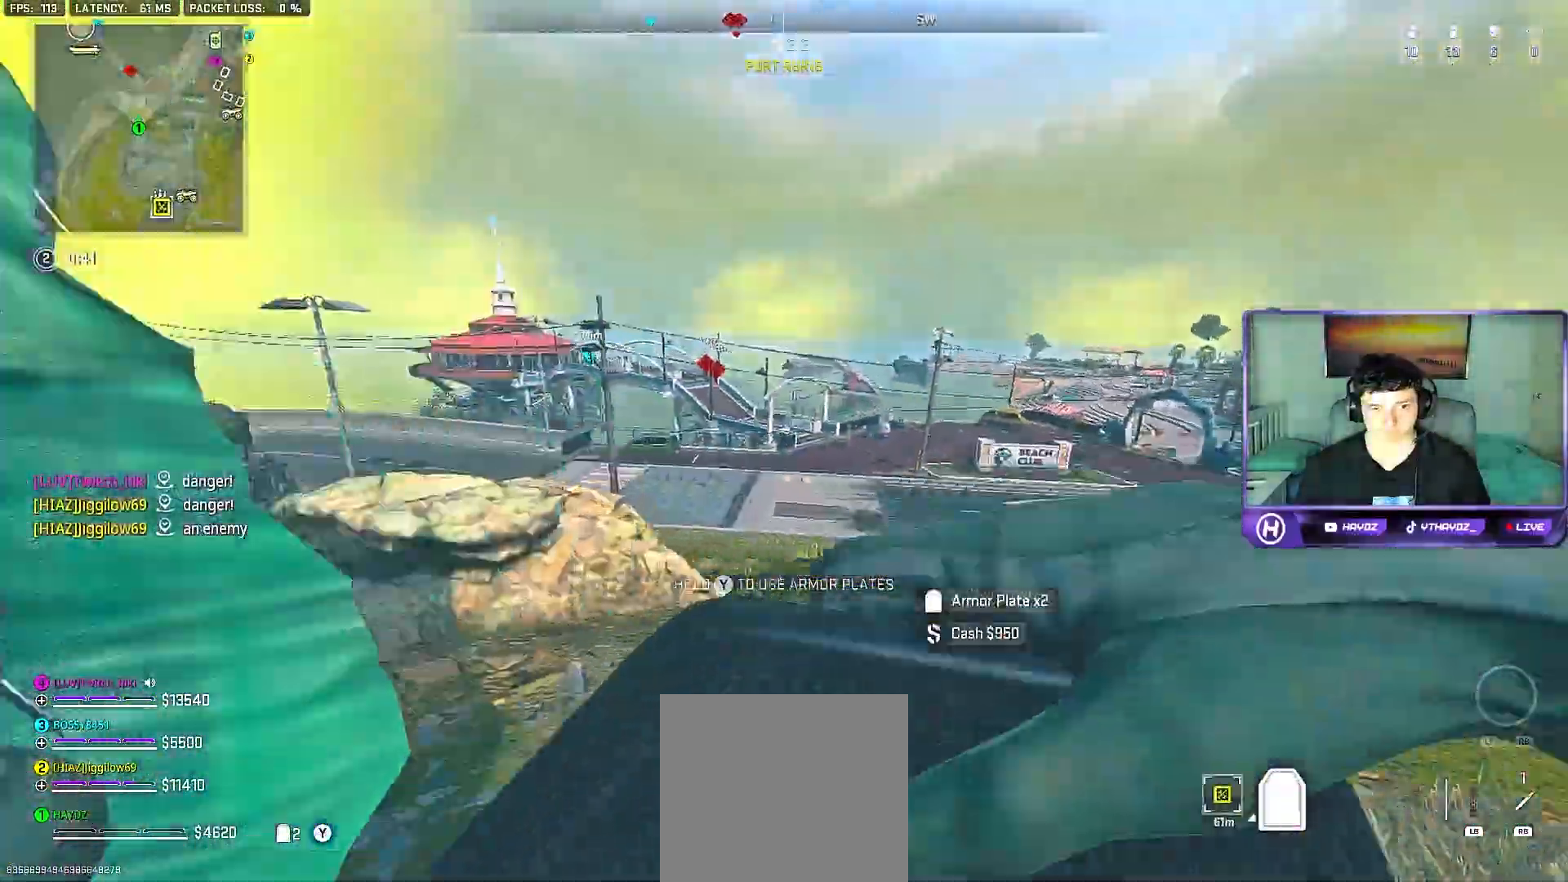
{"dt_ms": 500, "buttons": [], "left_stick": "down-left", "right_stick": "center", "events": [[17, "left_stick", "center"], [117, "right_stick", "left"], [167, "left_stick", "right"], [217, "left_stick", "up-right"], [333, "right_stick", "center"], [400, "left_stick", "down-left"]]}
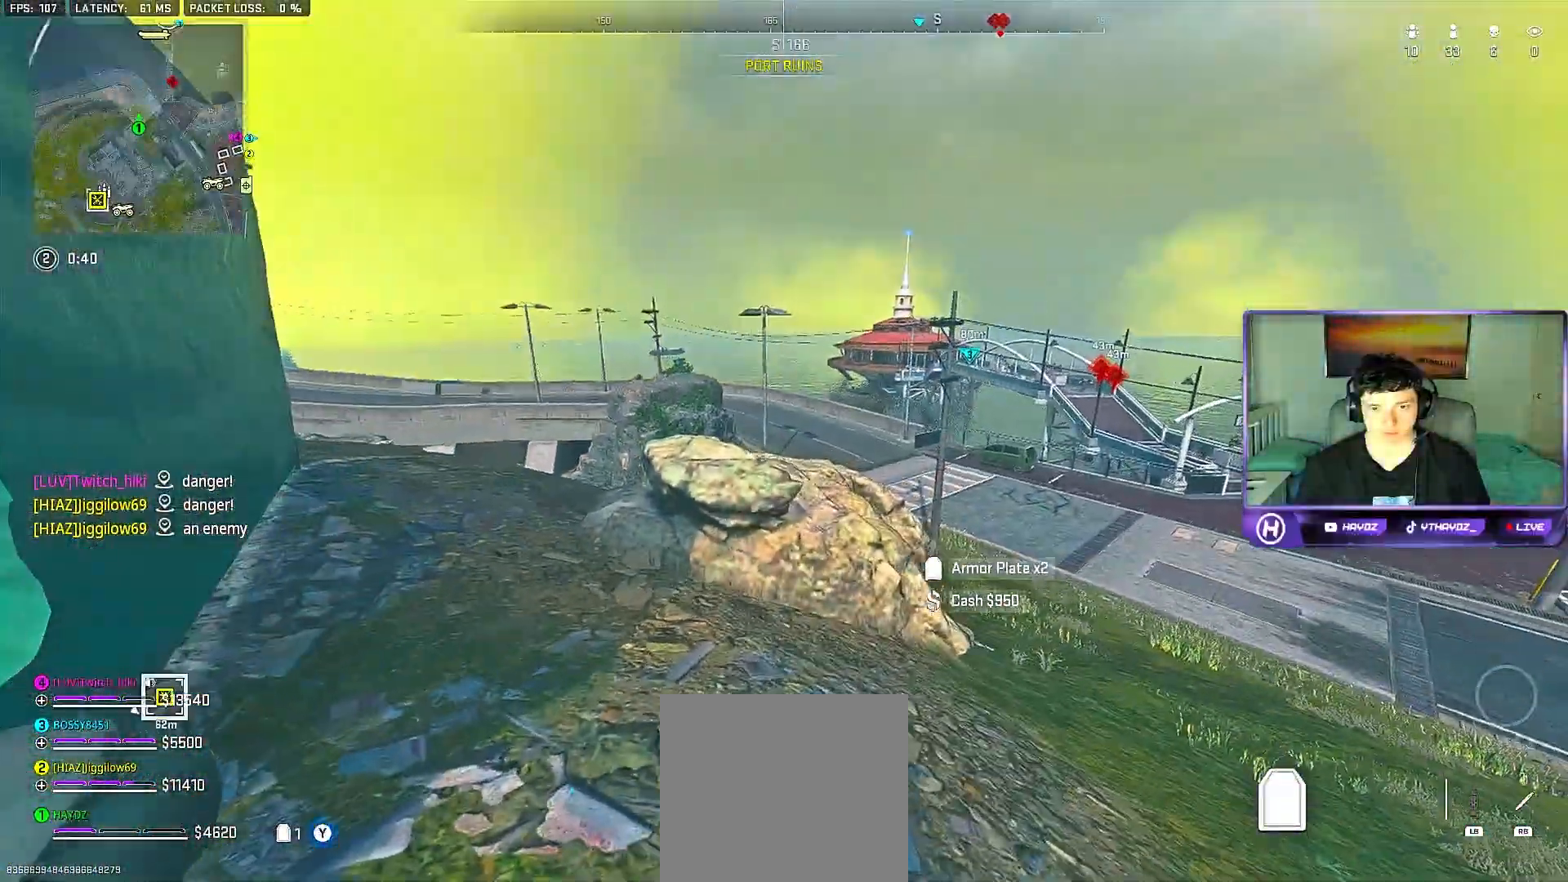
{"dt_ms": 500, "buttons": [], "left_stick": "up-left", "right_stick": "center", "events": [[67, "left_stick", "left"], [167, "left_stick", "up-left"], [317, "right_stick", "left"], [333, "L3", "down"], [433, "L3", "up"], [483, "right_stick", "center"]]}
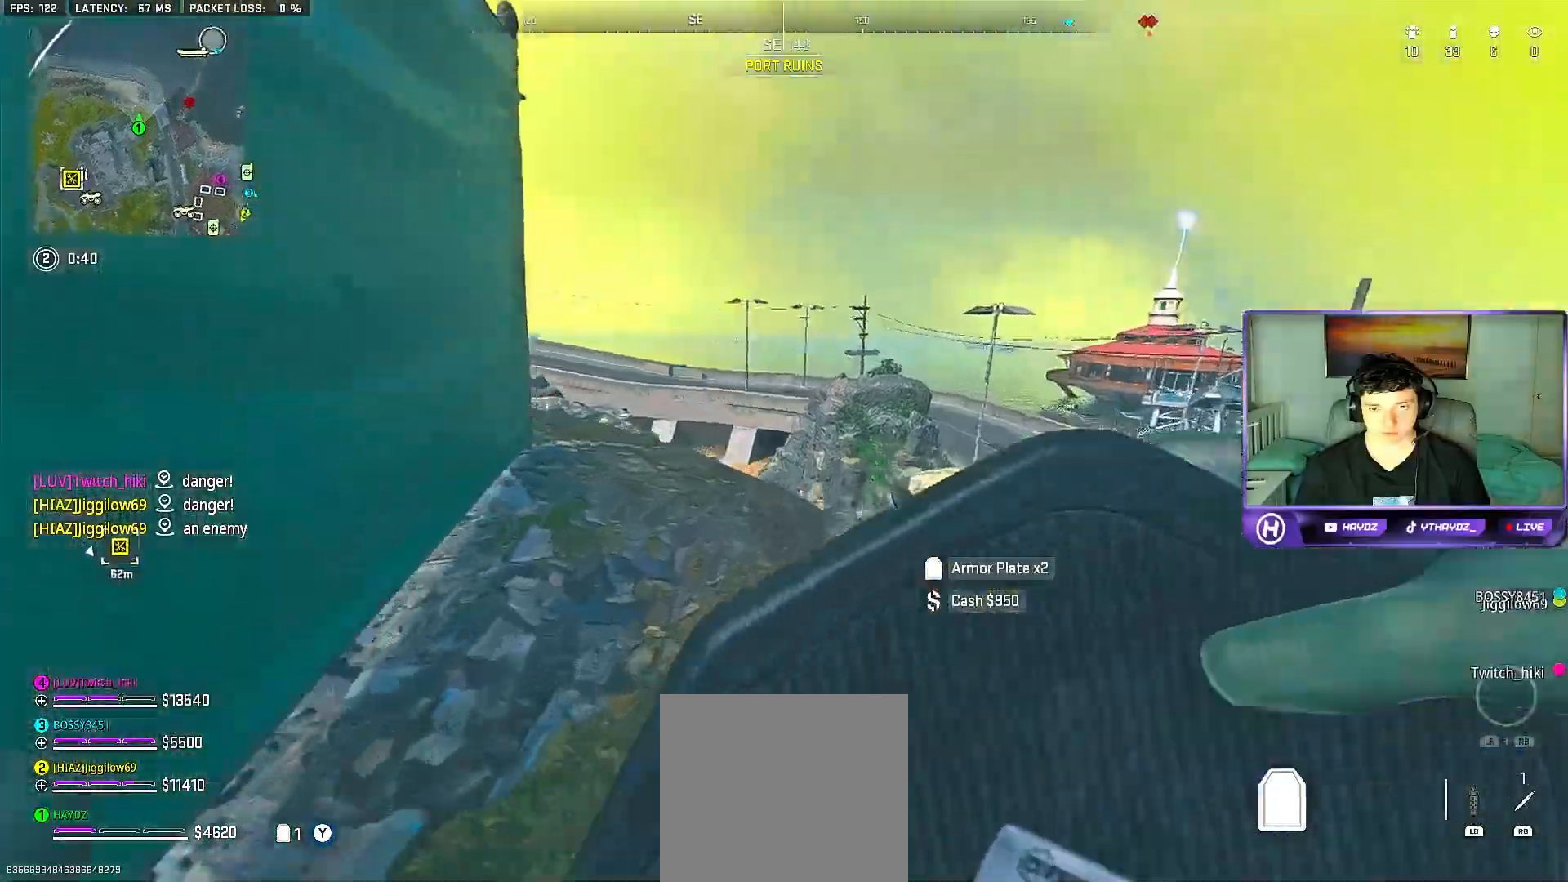
{"dt_ms": 500, "buttons": [], "left_stick": "right", "right_stick": "center", "events": [[50, "L3", "down"], [167, "L3", "up"], [217, "right_stick", "right"], [383, "left_stick", "right"], [433, "right_stick", "center"]]}
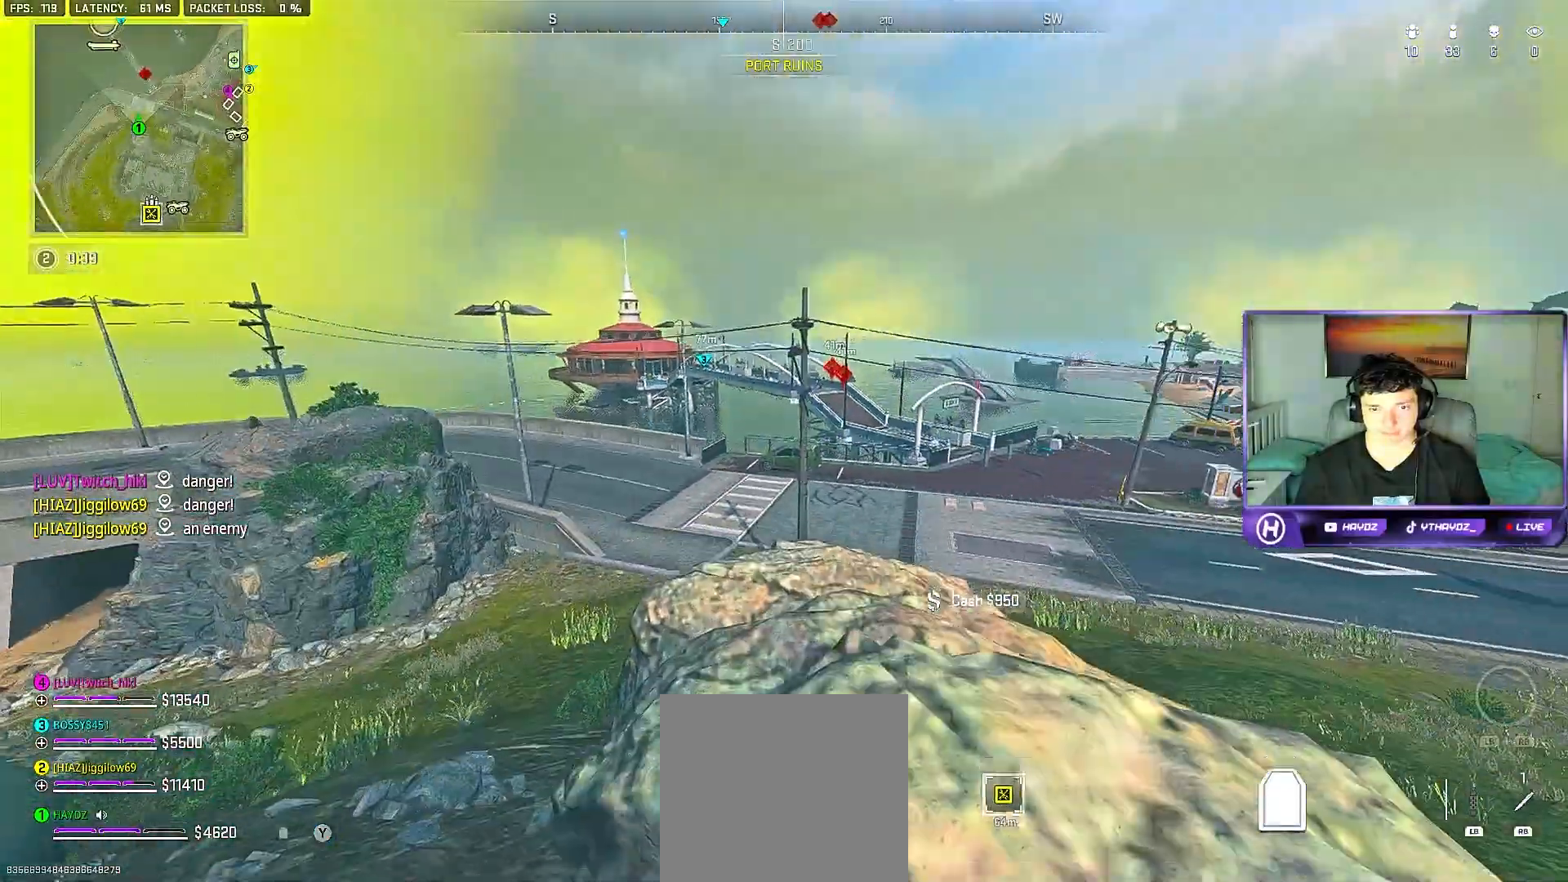
{"dt_ms": 500, "buttons": [], "left_stick": "down-left", "right_stick": "center", "events": [[450, "left_stick", "down-left"]]}
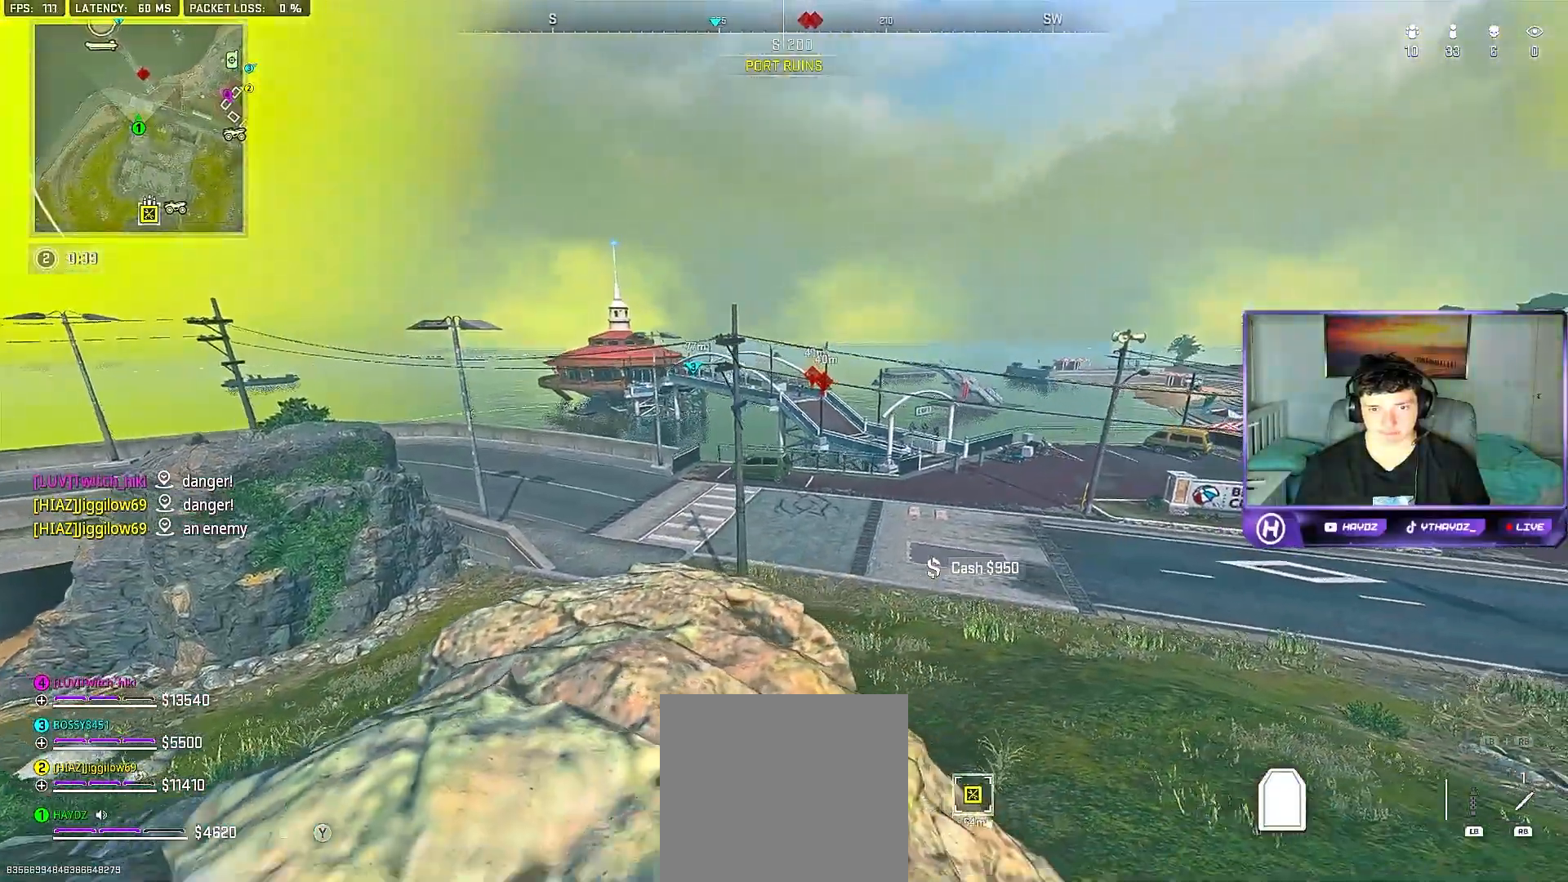
{"dt_ms": 500, "buttons": [], "left_stick": "left", "right_stick": "center", "events": [[33, "left_stick", "left"], [117, "Y", "down"], [200, "Y", "up"]]}